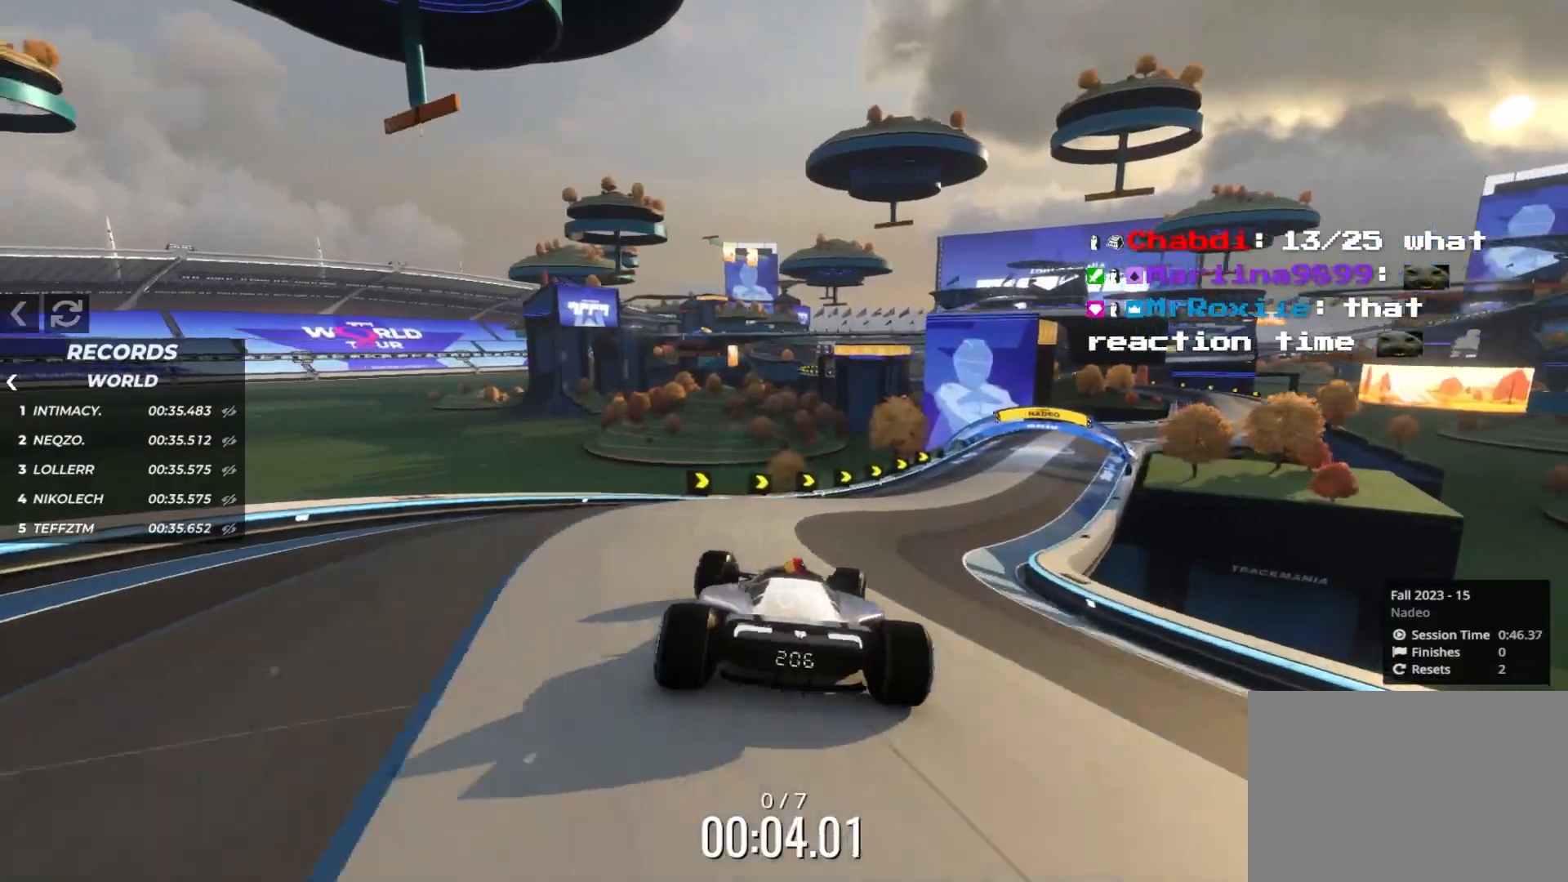
Gameplay with keyboard; each line is a JSON object with the keys held at the frame after it. "events" lists presses ("down") and releases ("up") of "down", "left", "right" and "up" between this image and that frame as [ms after this image, input, new state], when the widget could be followed in between. No other keys are recorded. Mouse input is not recorded.
{"keys": ["right", "up"], "events": [[367, "right", "up"], [500, "right", "down"]]}
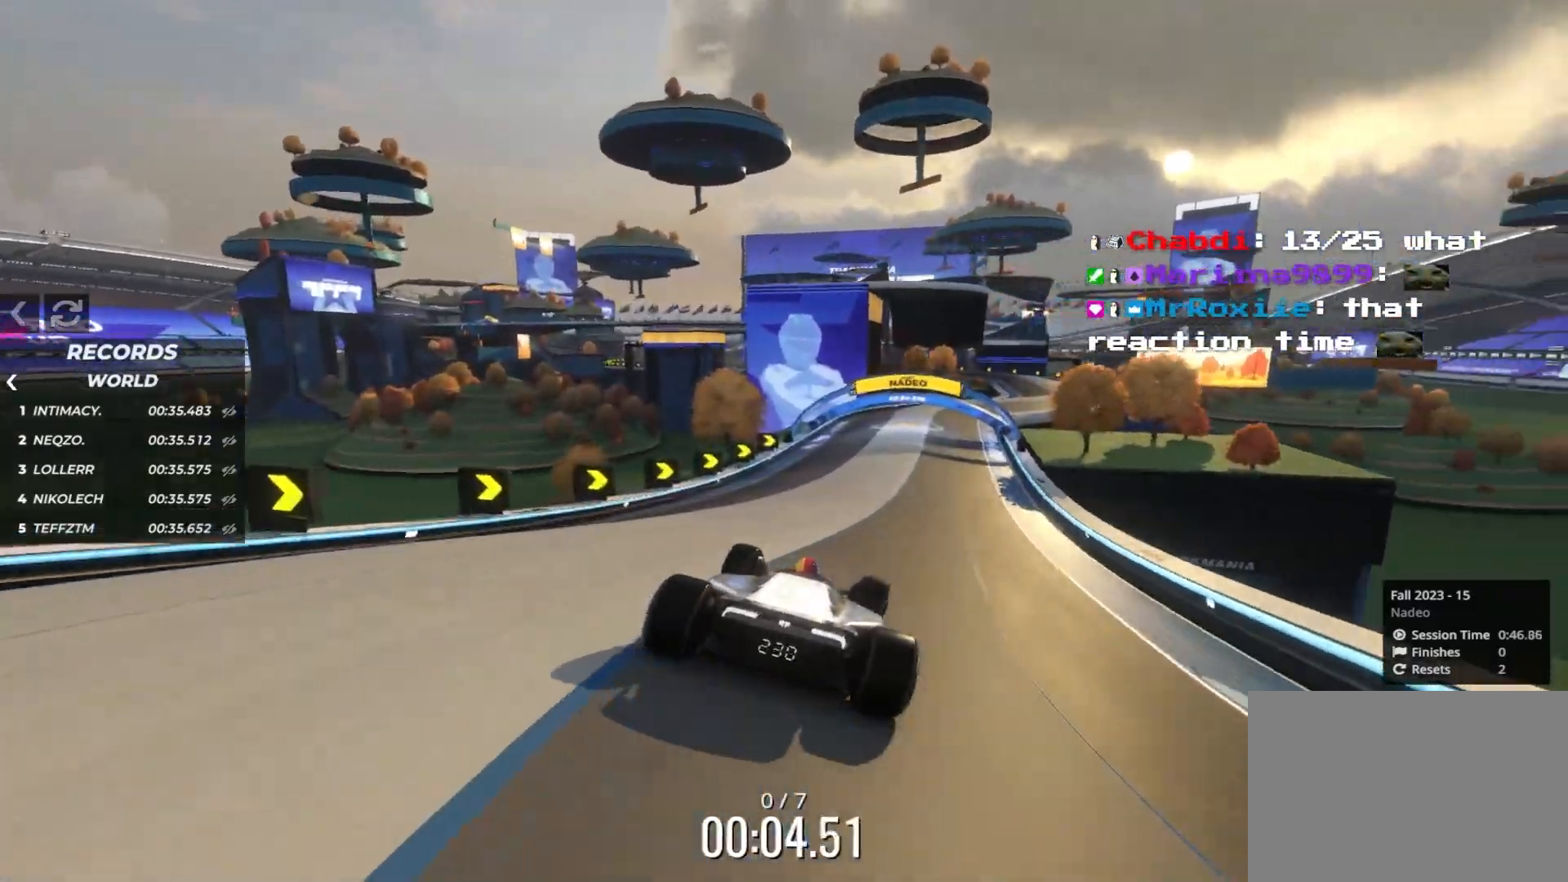
{"keys": ["up"], "events": [[67, "right", "up"]]}
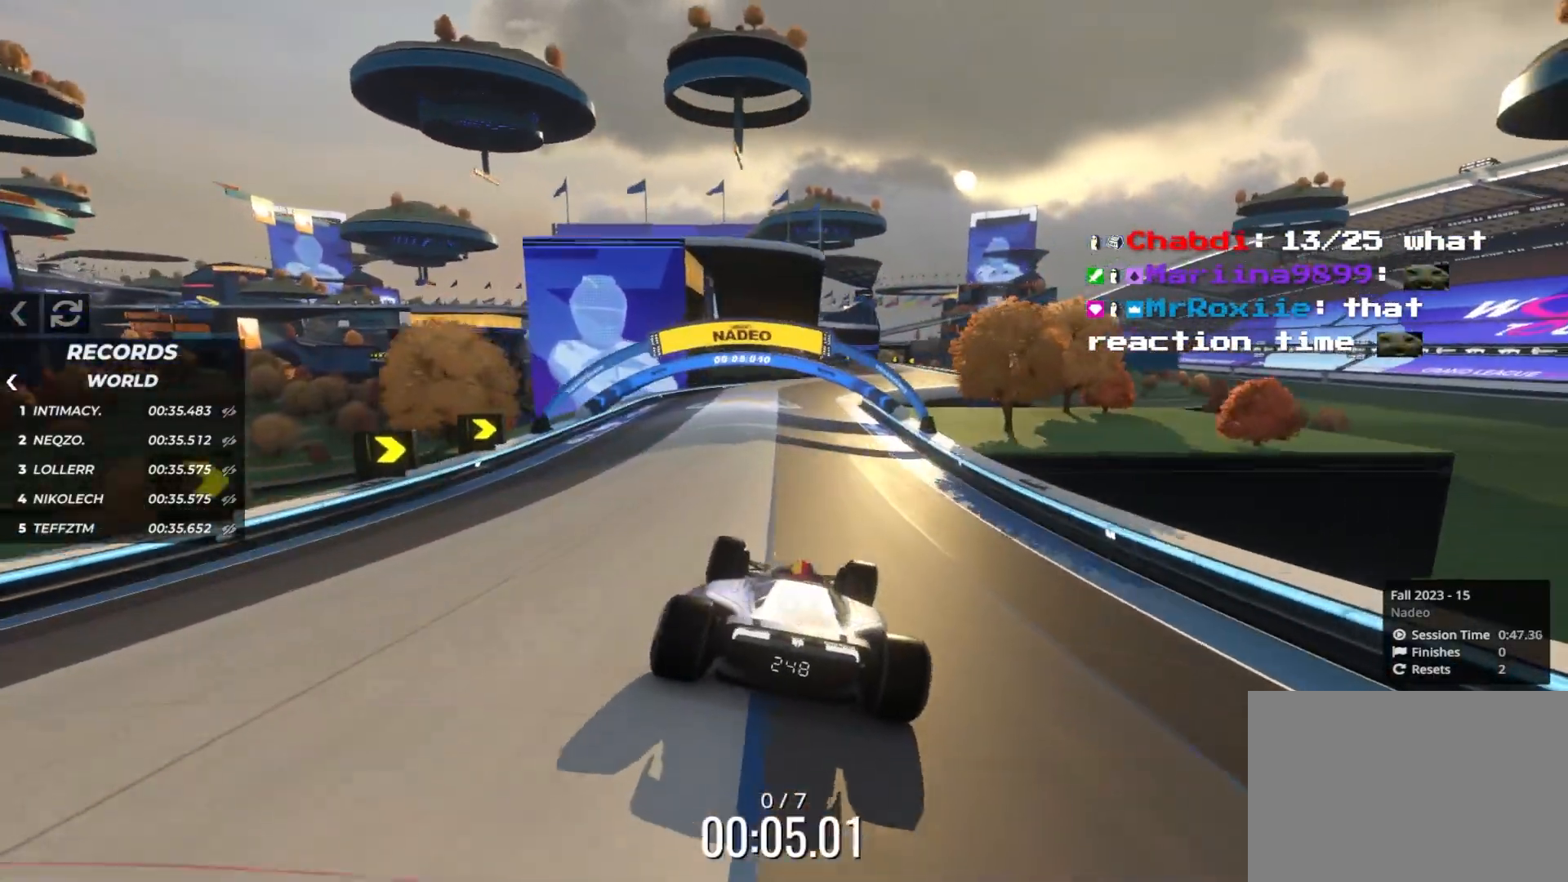
{"keys": ["left", "up"], "events": [[183, "right", "down"], [217, "right", "up"], [467, "left", "down"]]}
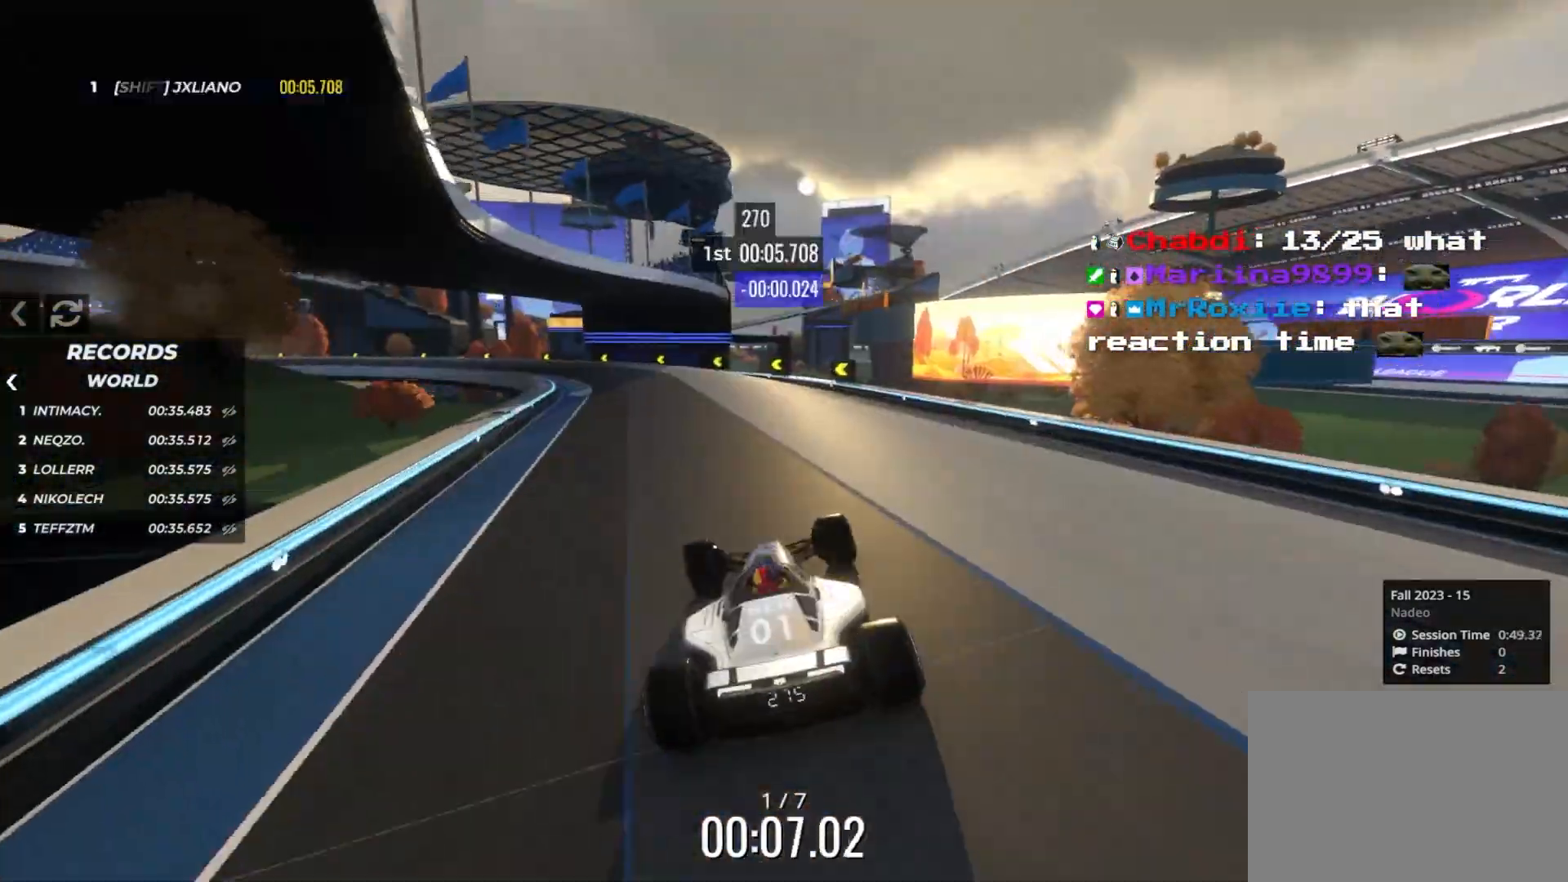
{"keys": ["up"], "events": [[67, "left", "up"], [133, "left", "down"], [283, "left", "up"], [350, "left", "down"], [500, "left", "up"]]}
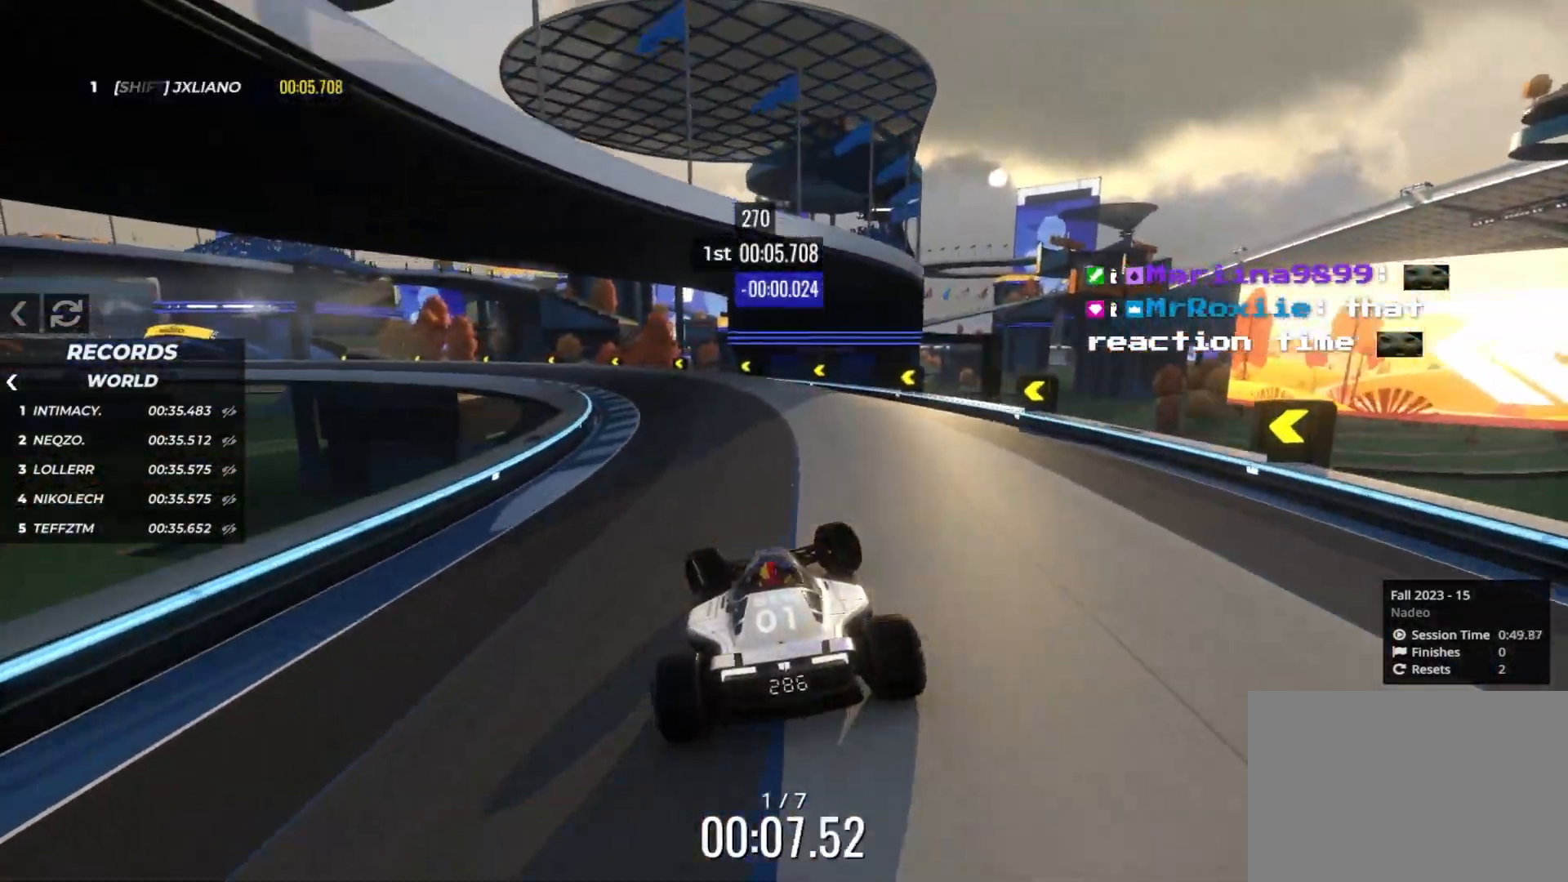
{"keys": ["left", "up"], "events": [[67, "left", "down"], [133, "left", "up"], [217, "left", "down"]]}
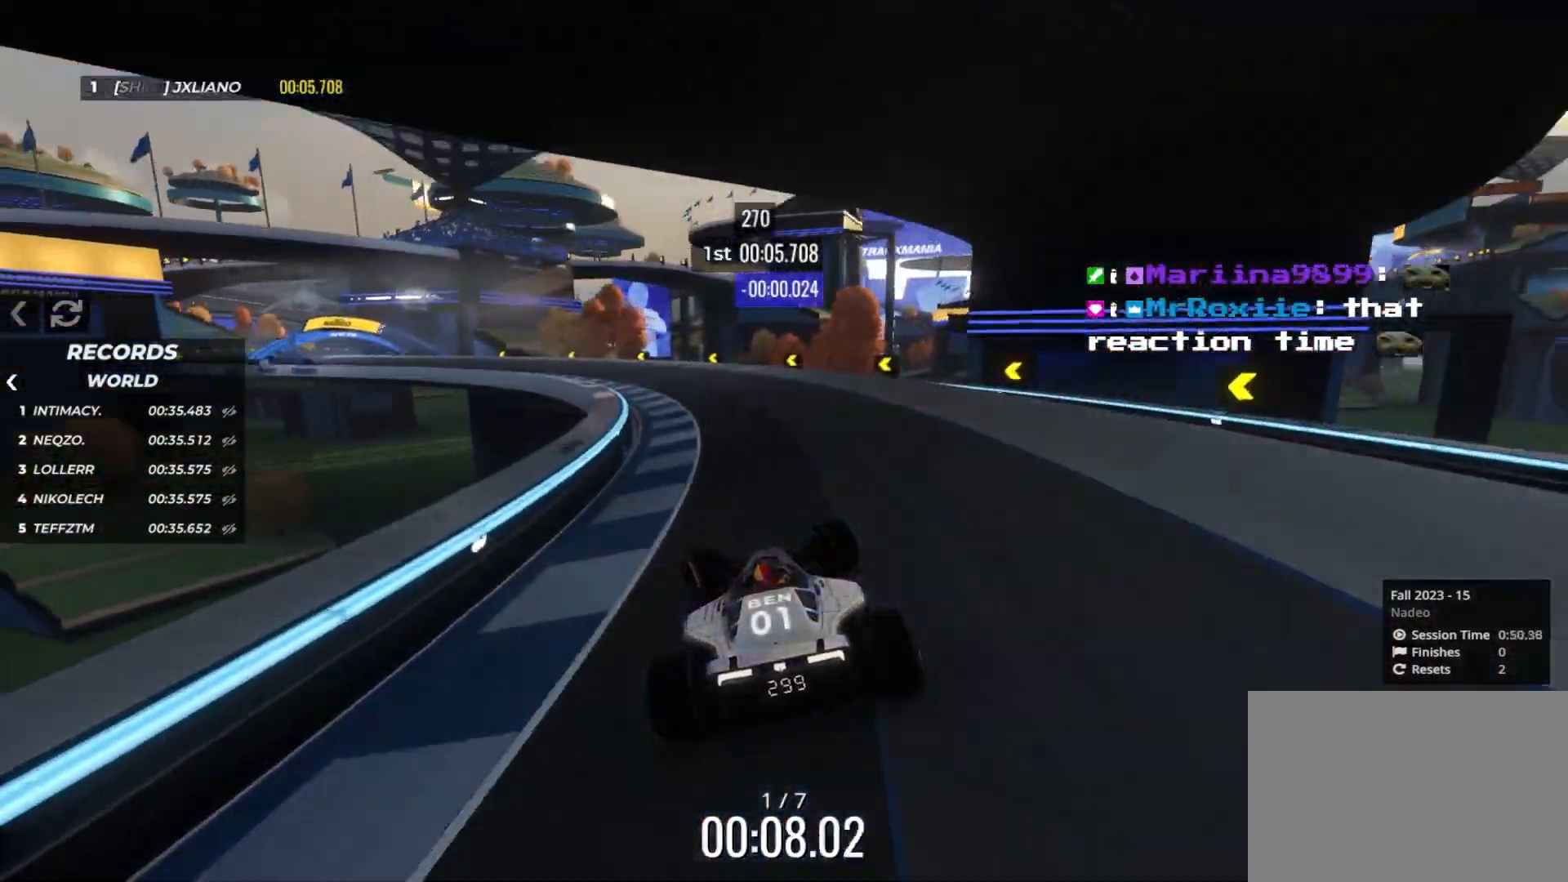
{"keys": ["left", "up"], "events": [[133, "left", "up"], [300, "left", "down"]]}
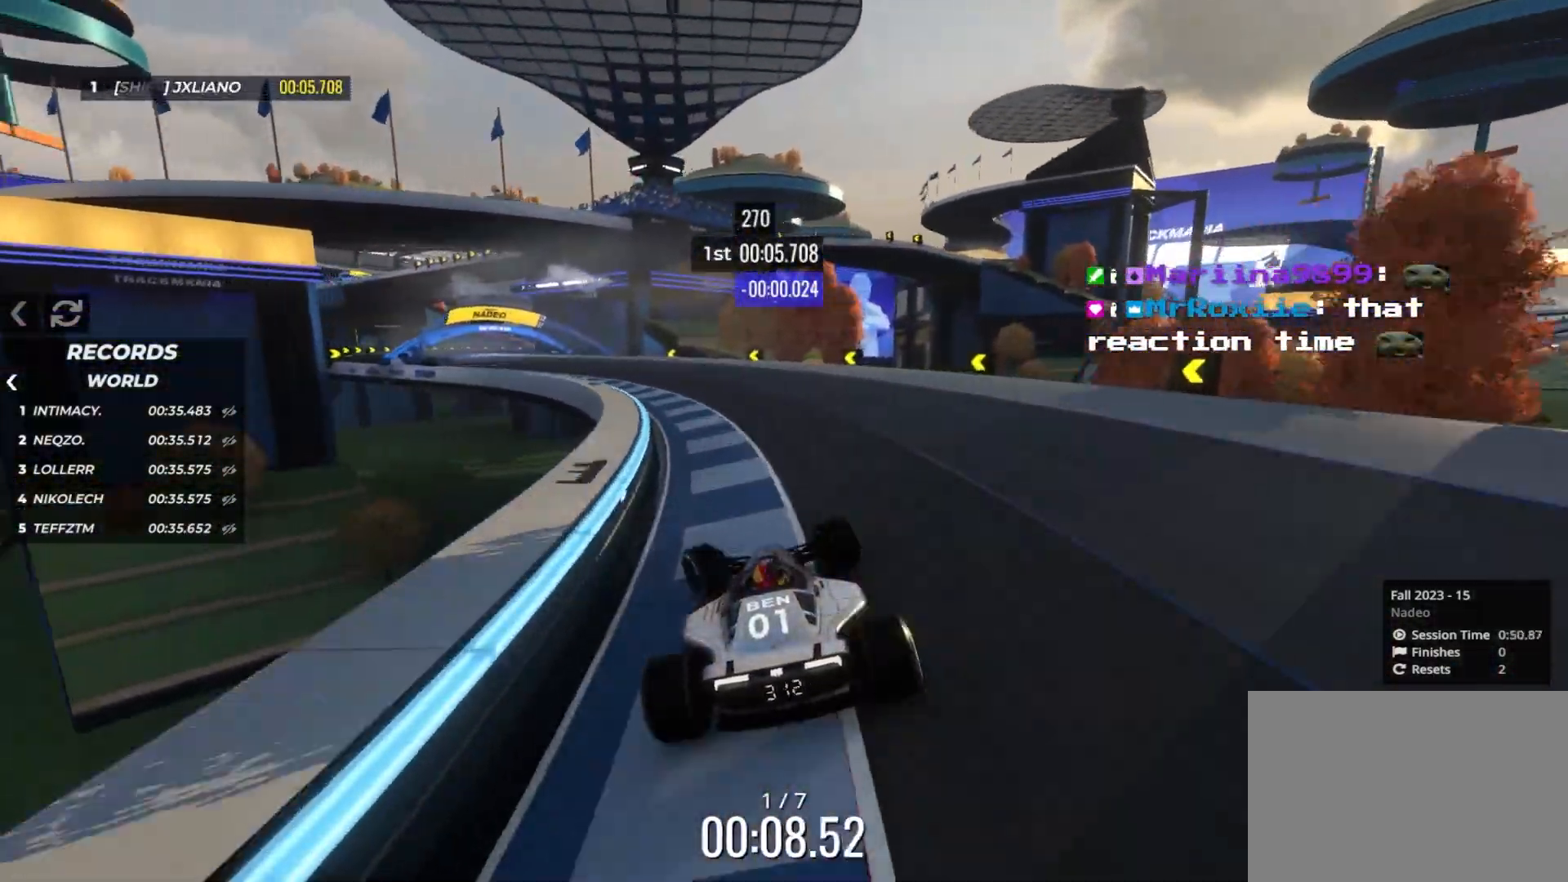
{"keys": ["up"], "events": [[383, "left", "up"]]}
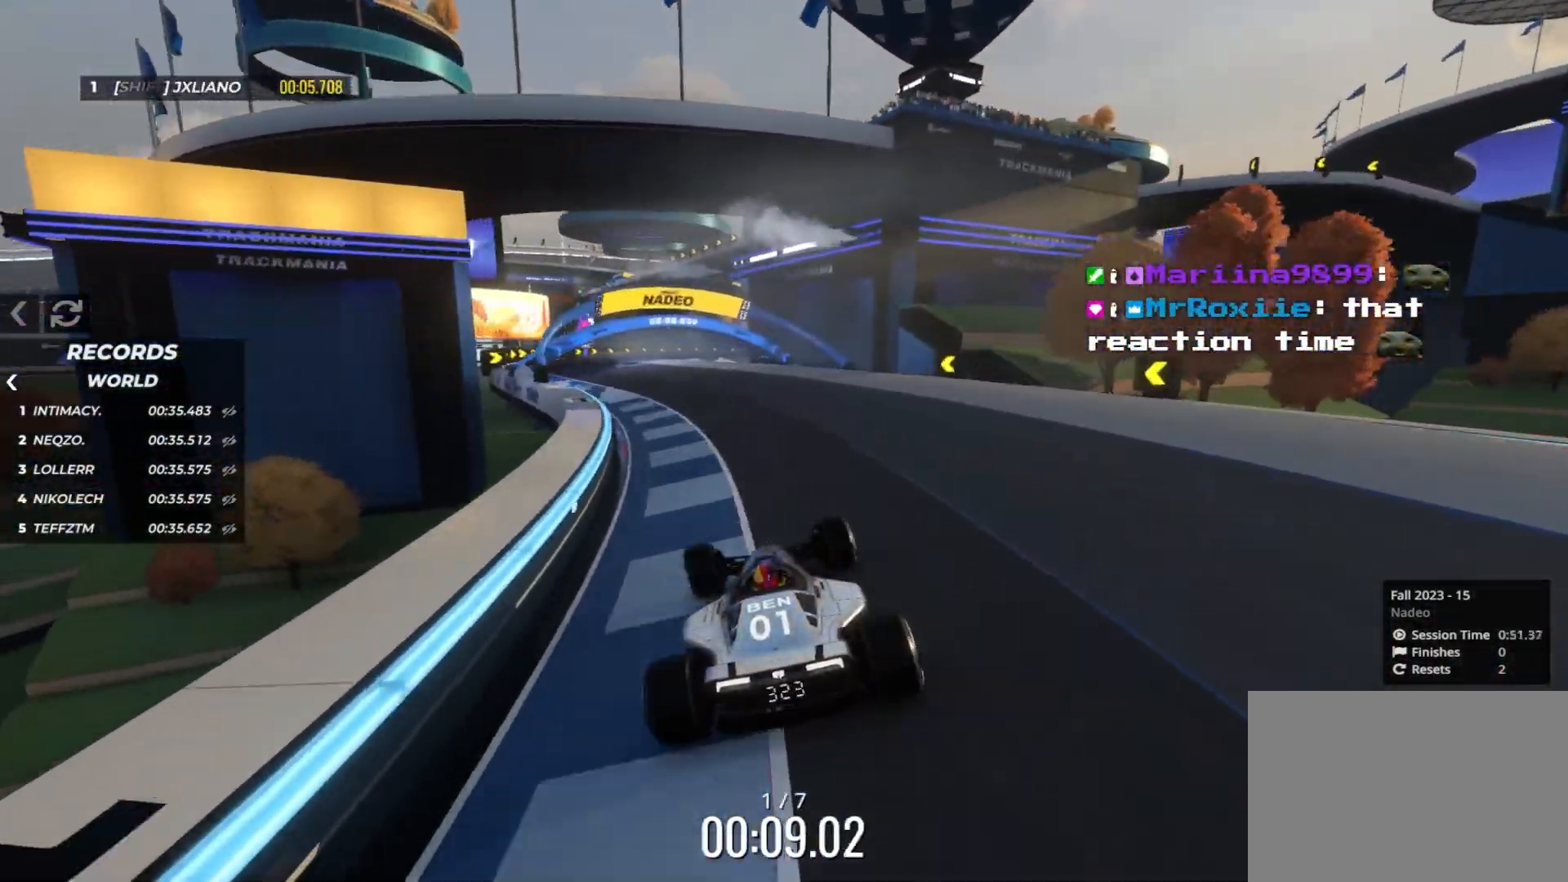
{"keys": ["up"], "events": [[50, "left", "down"], [200, "left", "up"], [300, "left", "down"], [500, "left", "up"]]}
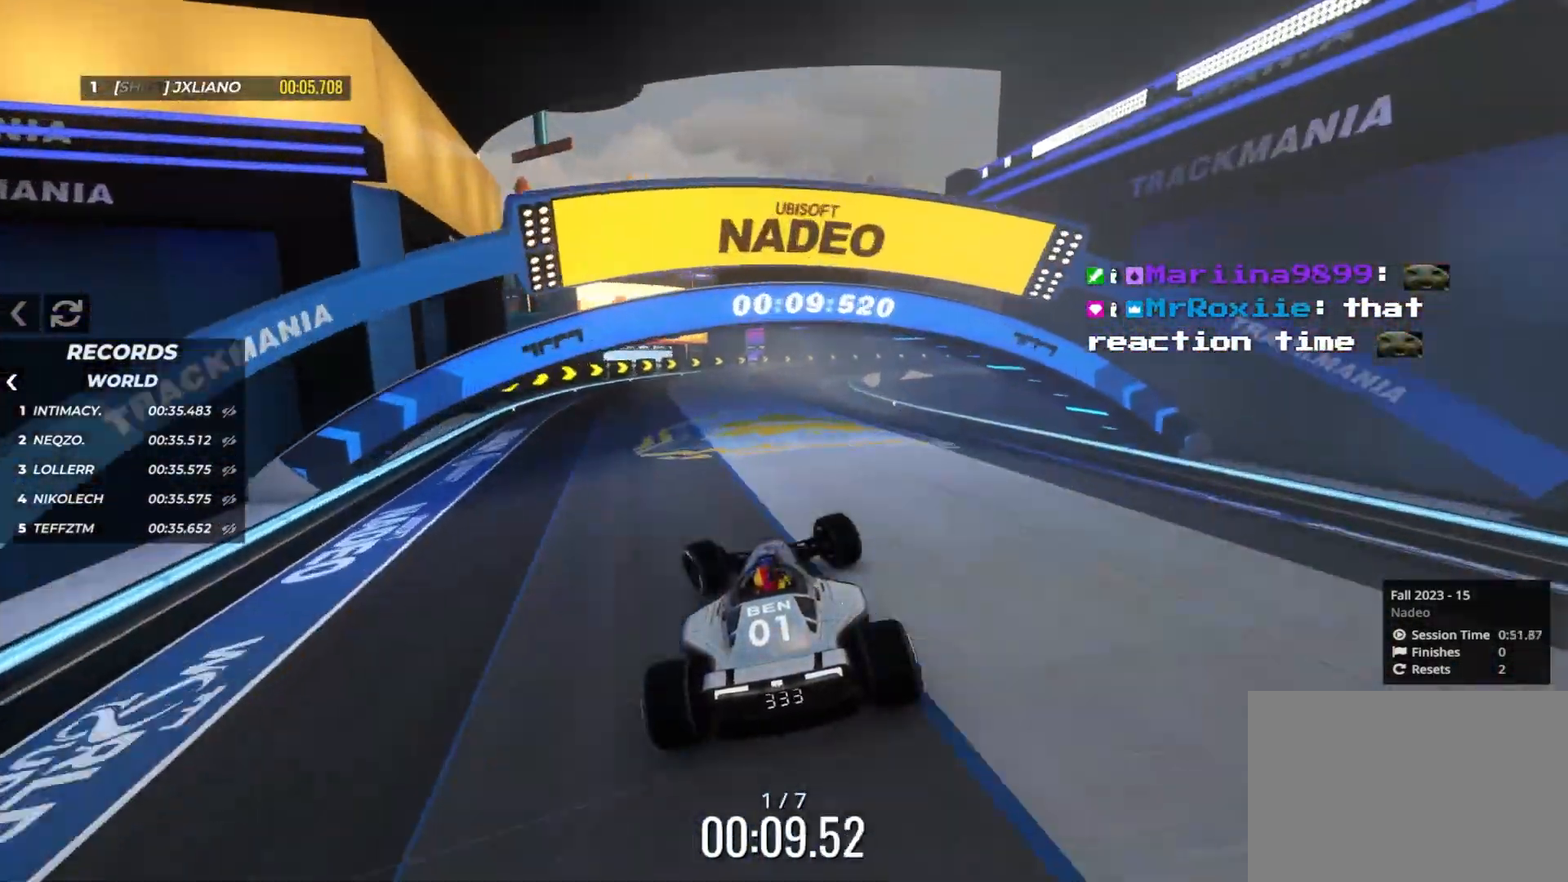
{"keys": ["right", "up"], "events": [[83, "right", "down"]]}
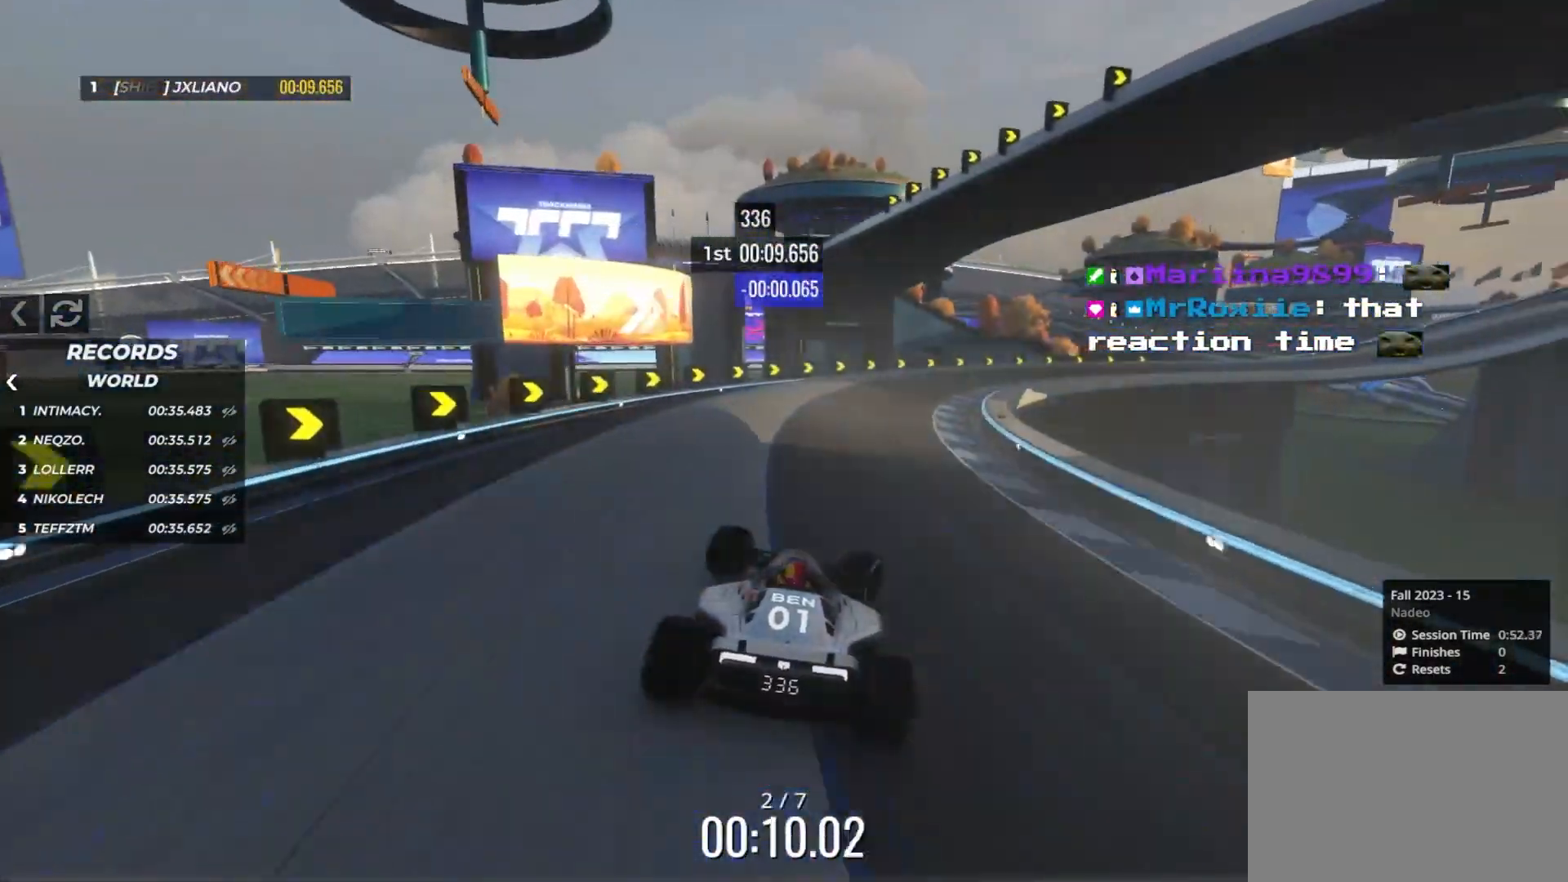
{"keys": ["right", "up"], "events": [[217, "right", "up"], [333, "right", "down"], [450, "right", "up"], [500, "right", "down"]]}
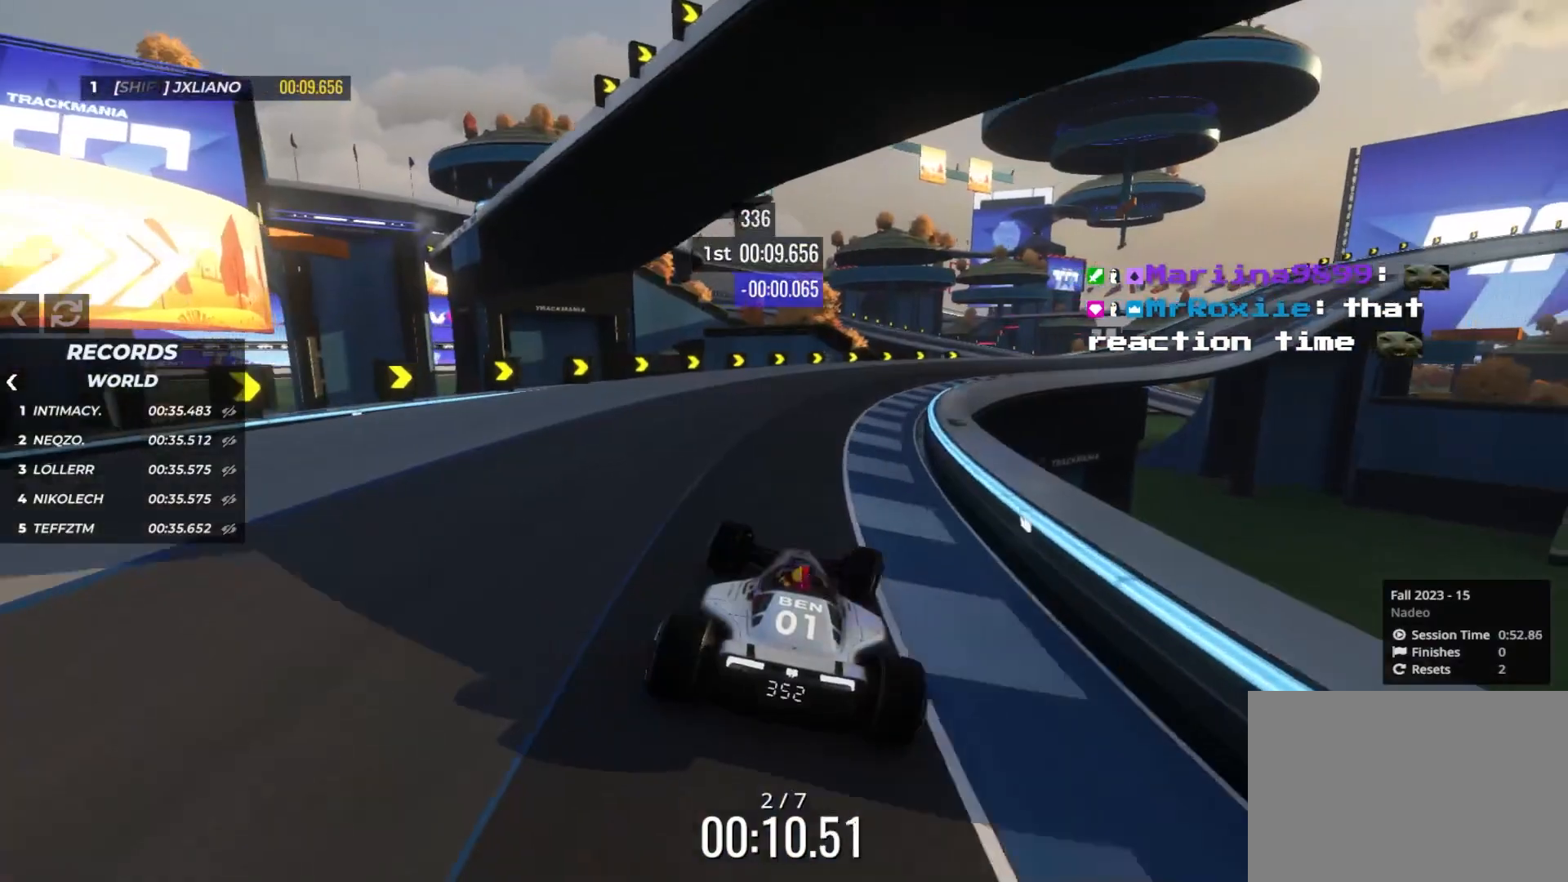
{"keys": ["right", "up"], "events": []}
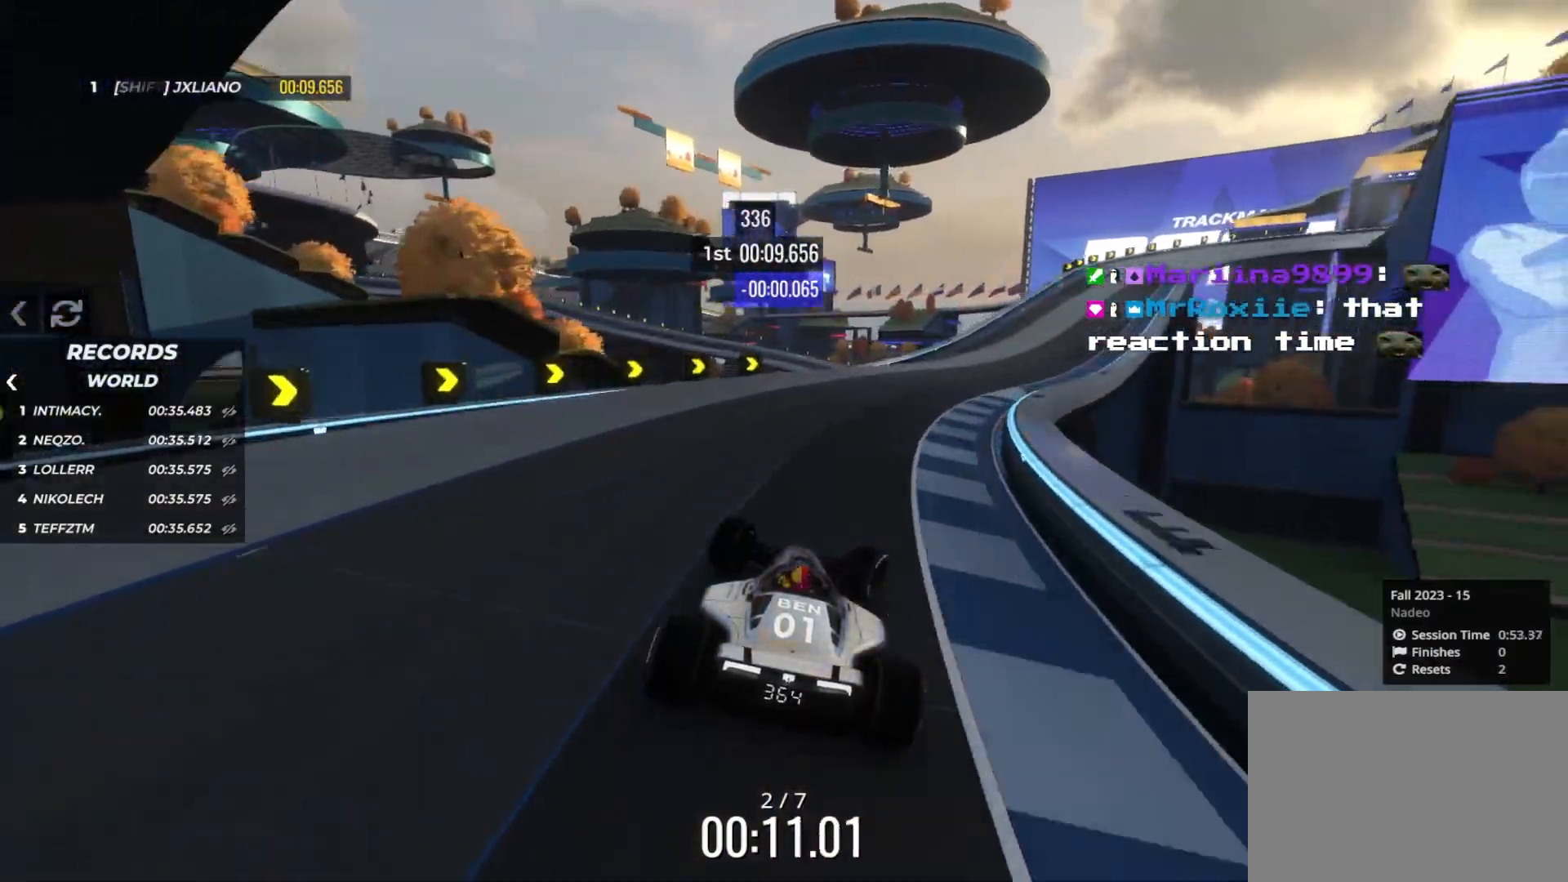
{"keys": ["up"], "events": [[133, "right", "up"], [250, "right", "down"], [317, "right", "up"]]}
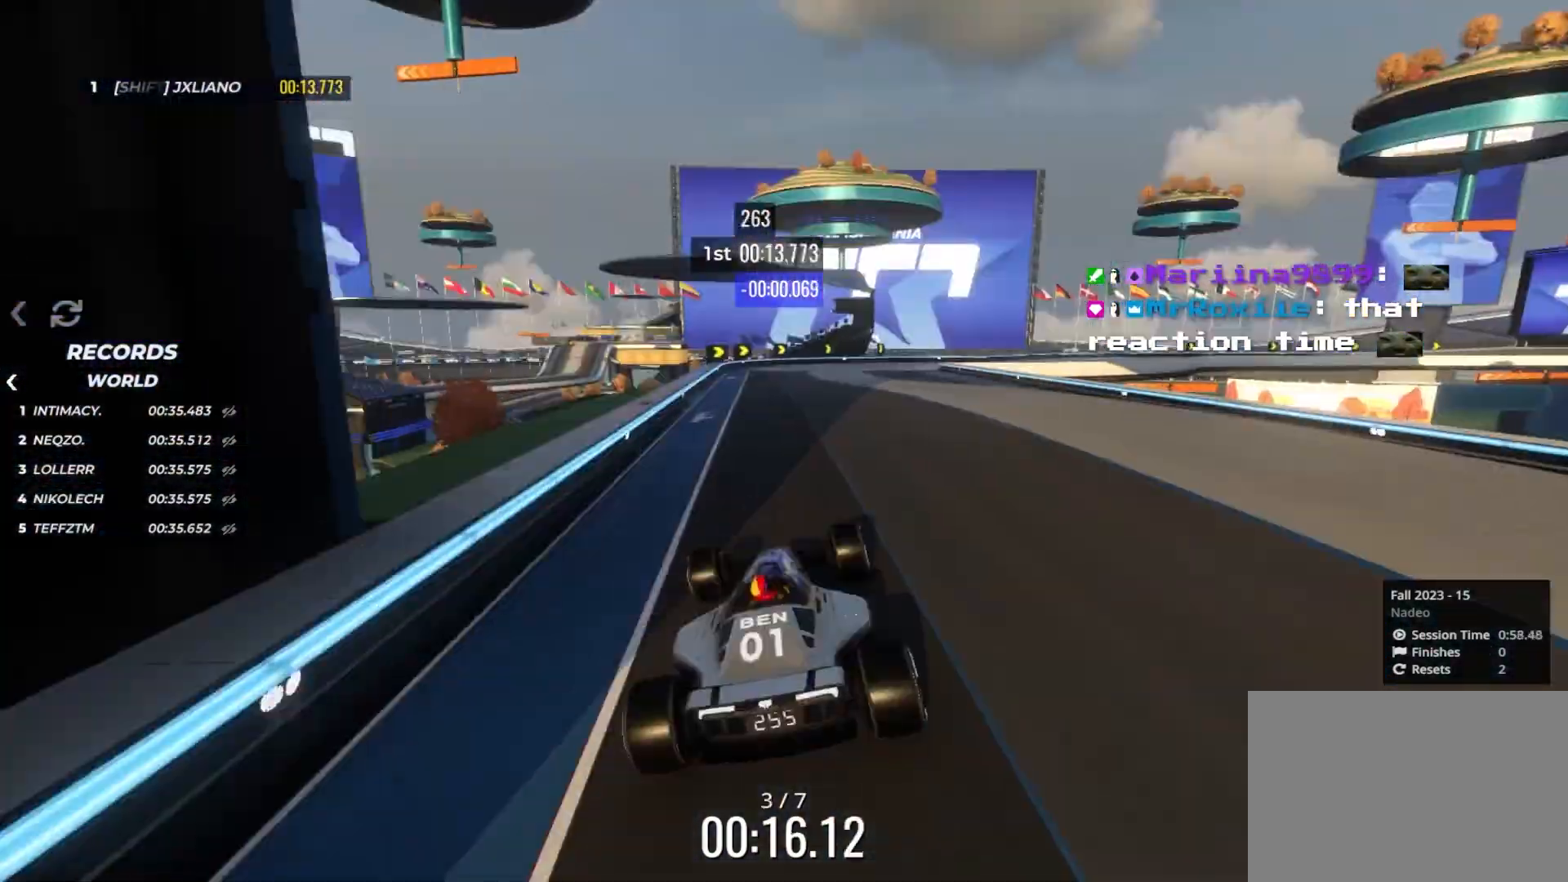
{"keys": ["right", "up"], "events": [[83, "right", "down"], [200, "right", "up"], [367, "right", "down"]]}
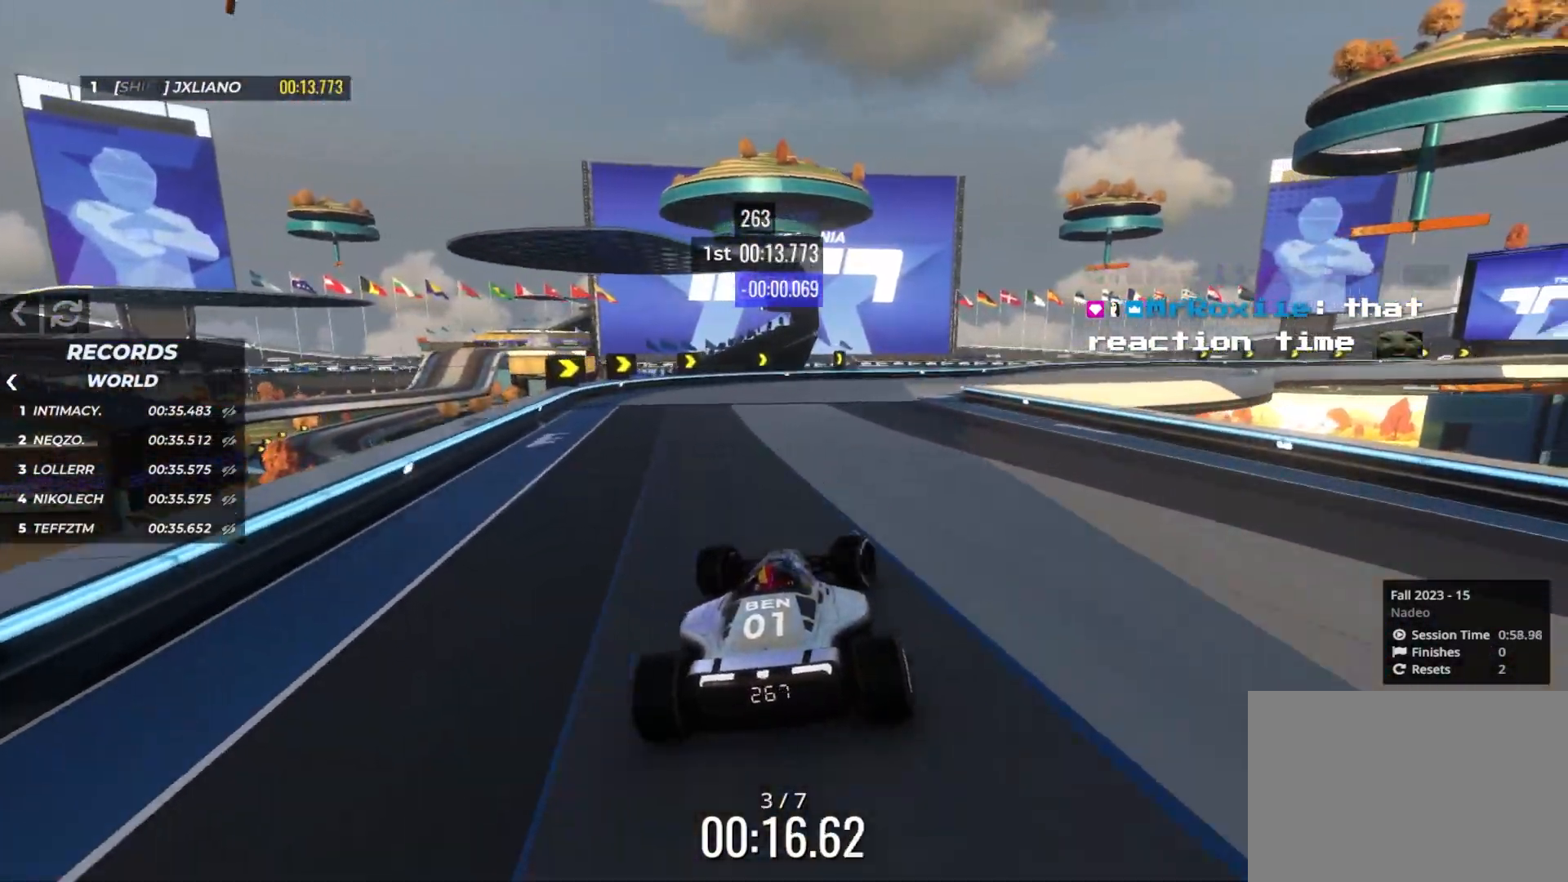
{"keys": ["right", "up"], "events": [[300, "right", "up"], [333, "right", "down"]]}
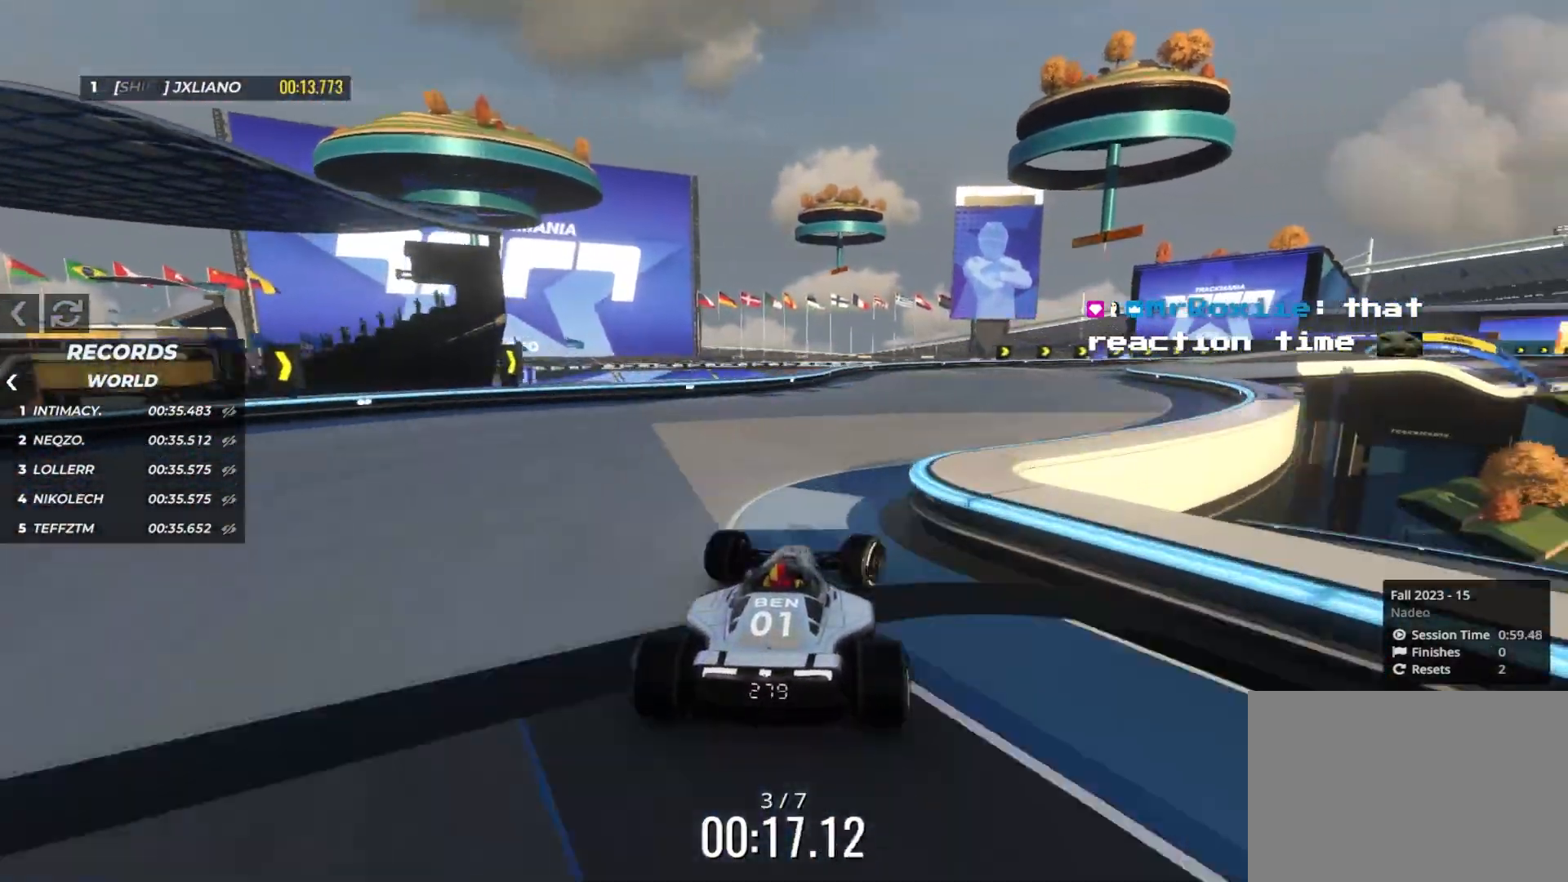
{"keys": ["up"], "events": [[17, "right", "up"], [33, "right", "down"], [217, "right", "up"], [267, "right", "down"], [367, "right", "up"]]}
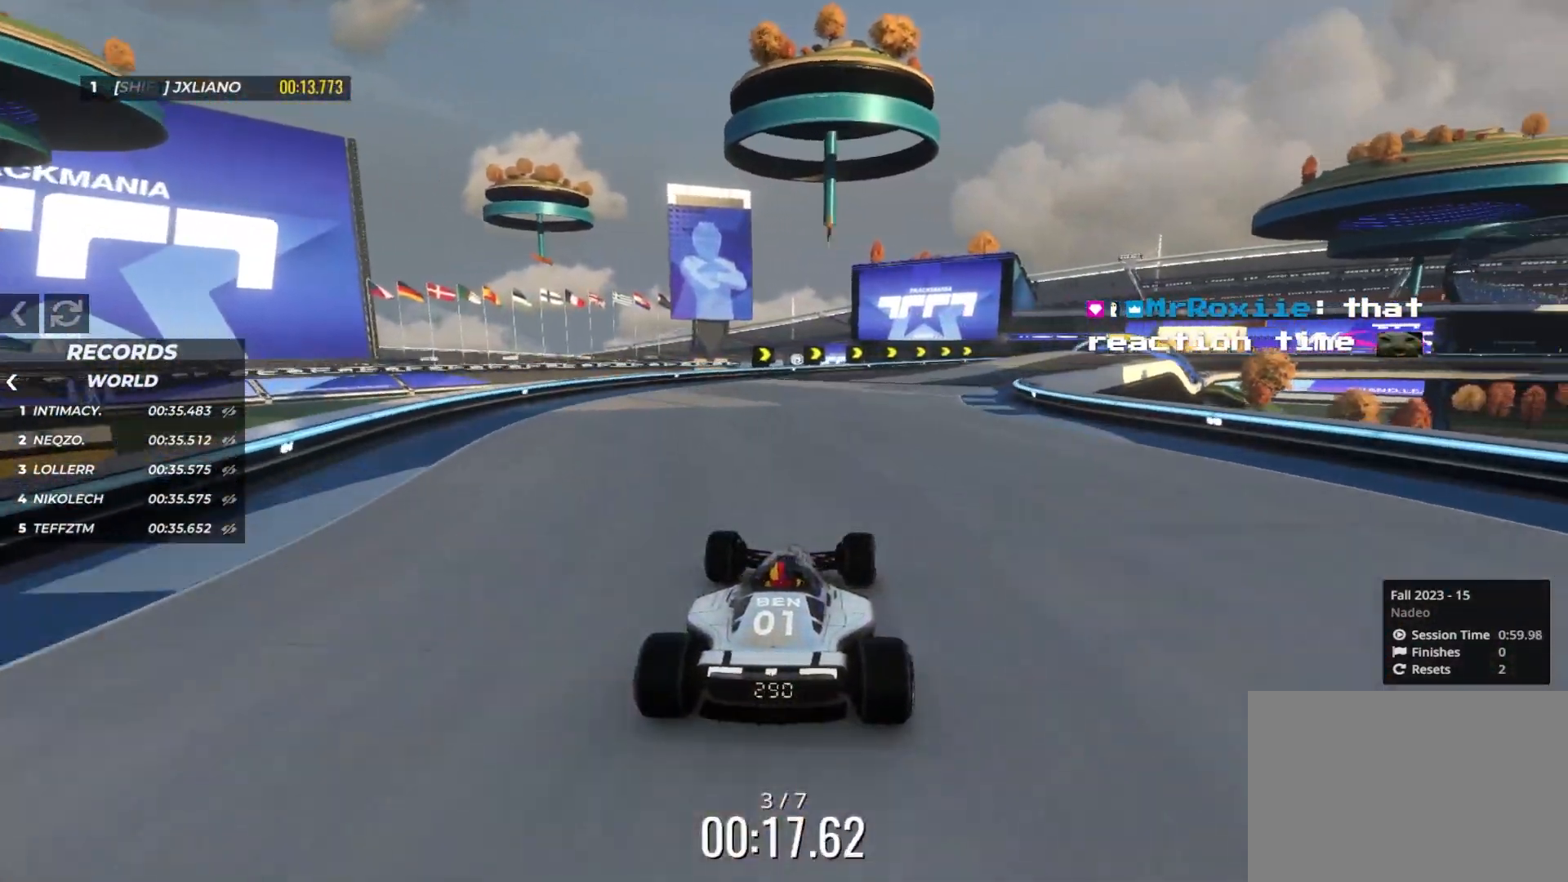
{"keys": ["up"], "events": [[117, "right", "down"], [217, "right", "up"], [333, "right", "down"], [450, "right", "up"]]}
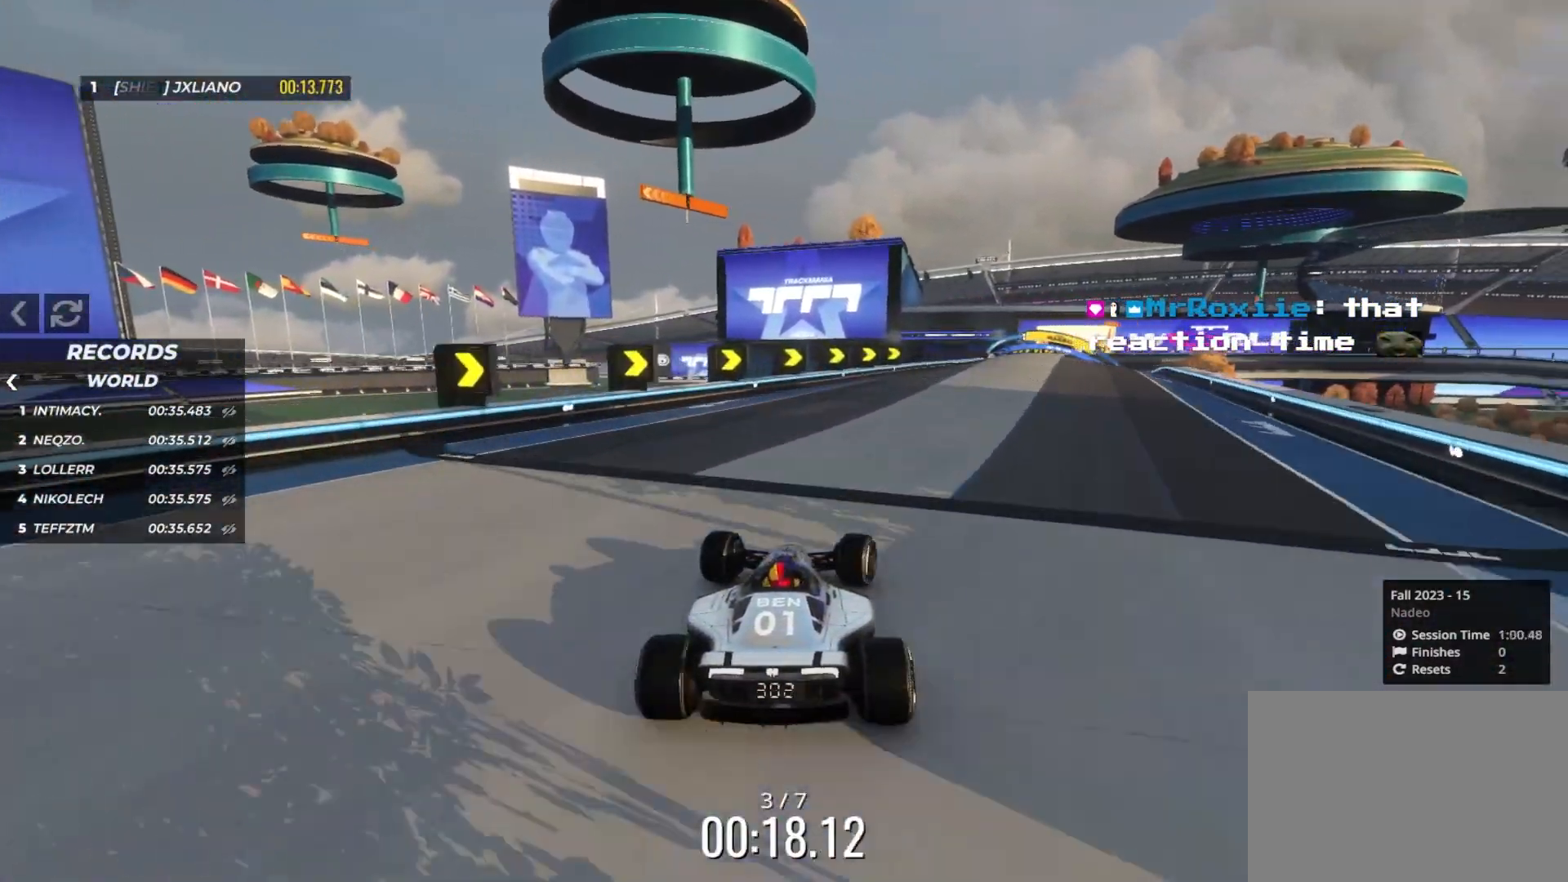
{"keys": ["right", "up"], "events": [[33, "right", "down"], [200, "right", "up"], [283, "right", "down"], [367, "right", "up"], [433, "right", "down"]]}
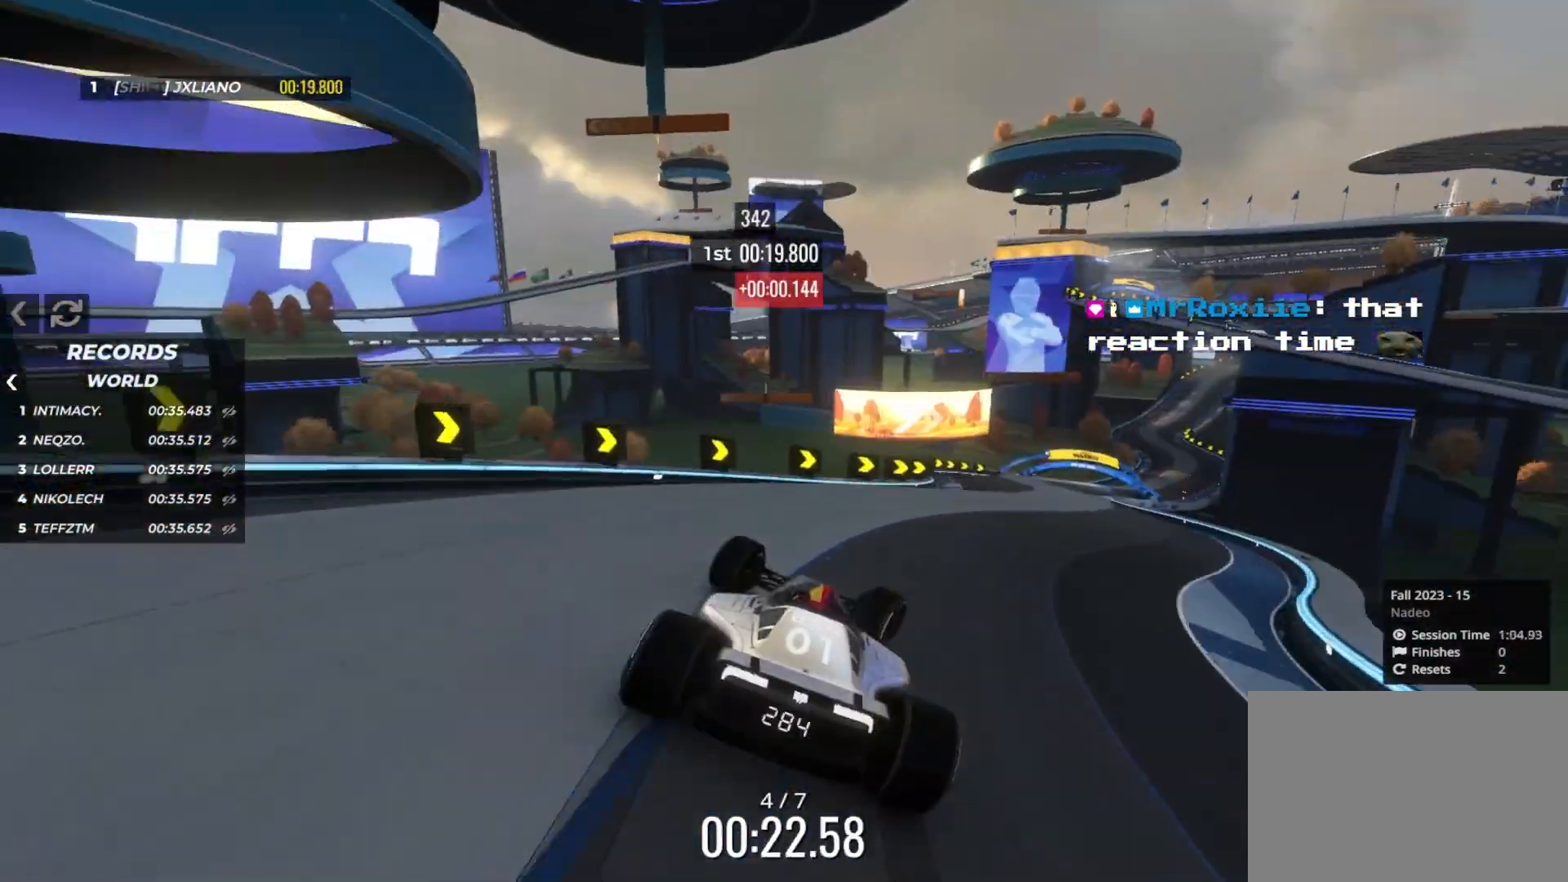
{"keys": ["left", "up"], "events": [[217, "left", "down"], [217, "right", "up"]]}
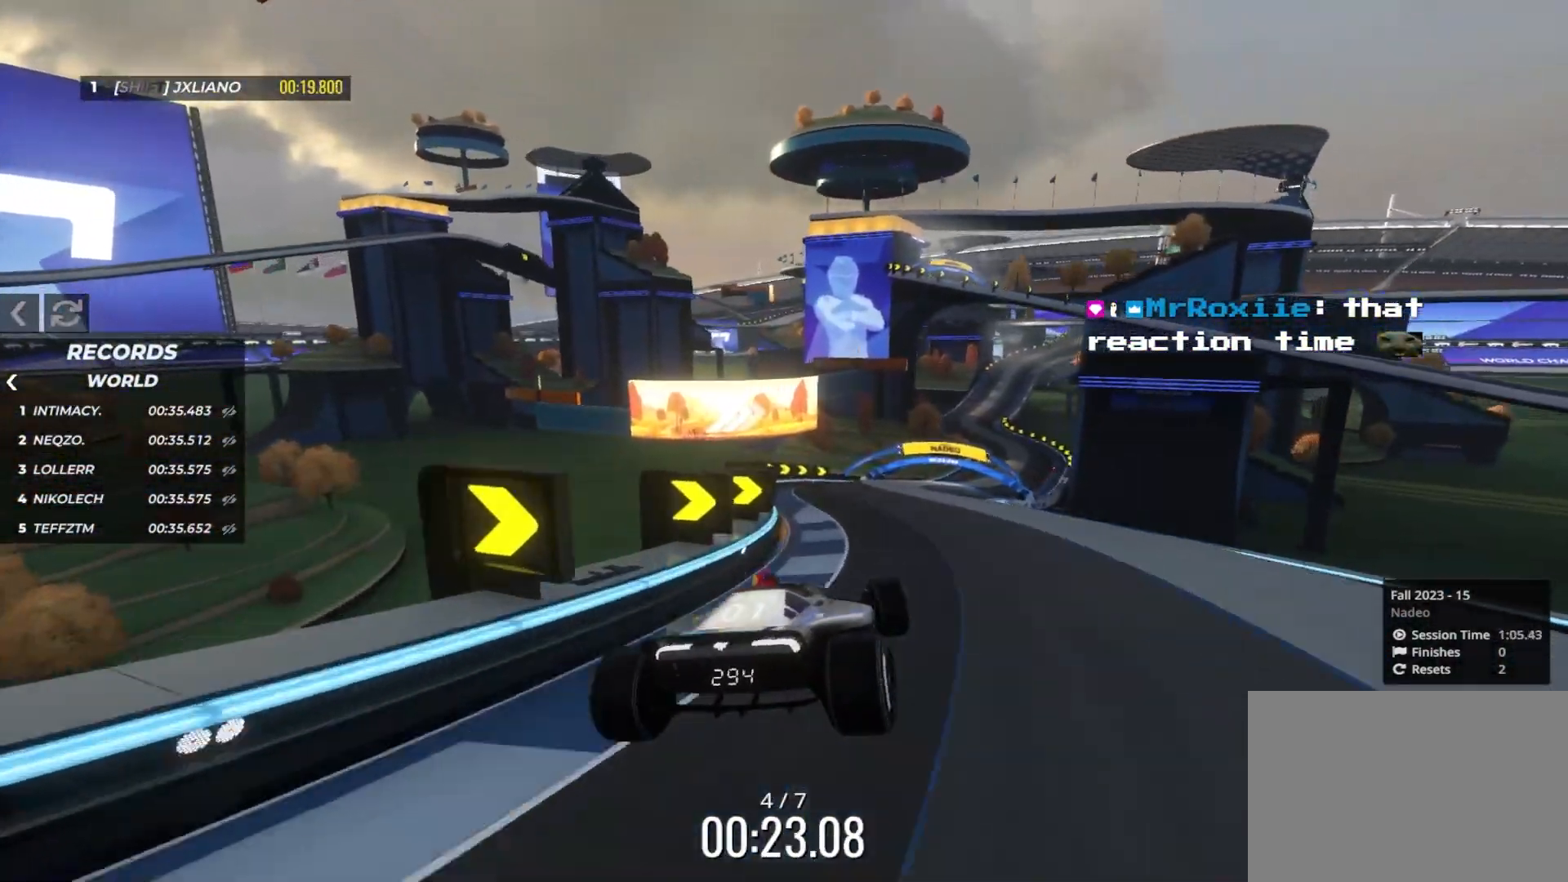
{"keys": ["right", "up"], "events": [[167, "left", "up"], [200, "right", "down"]]}
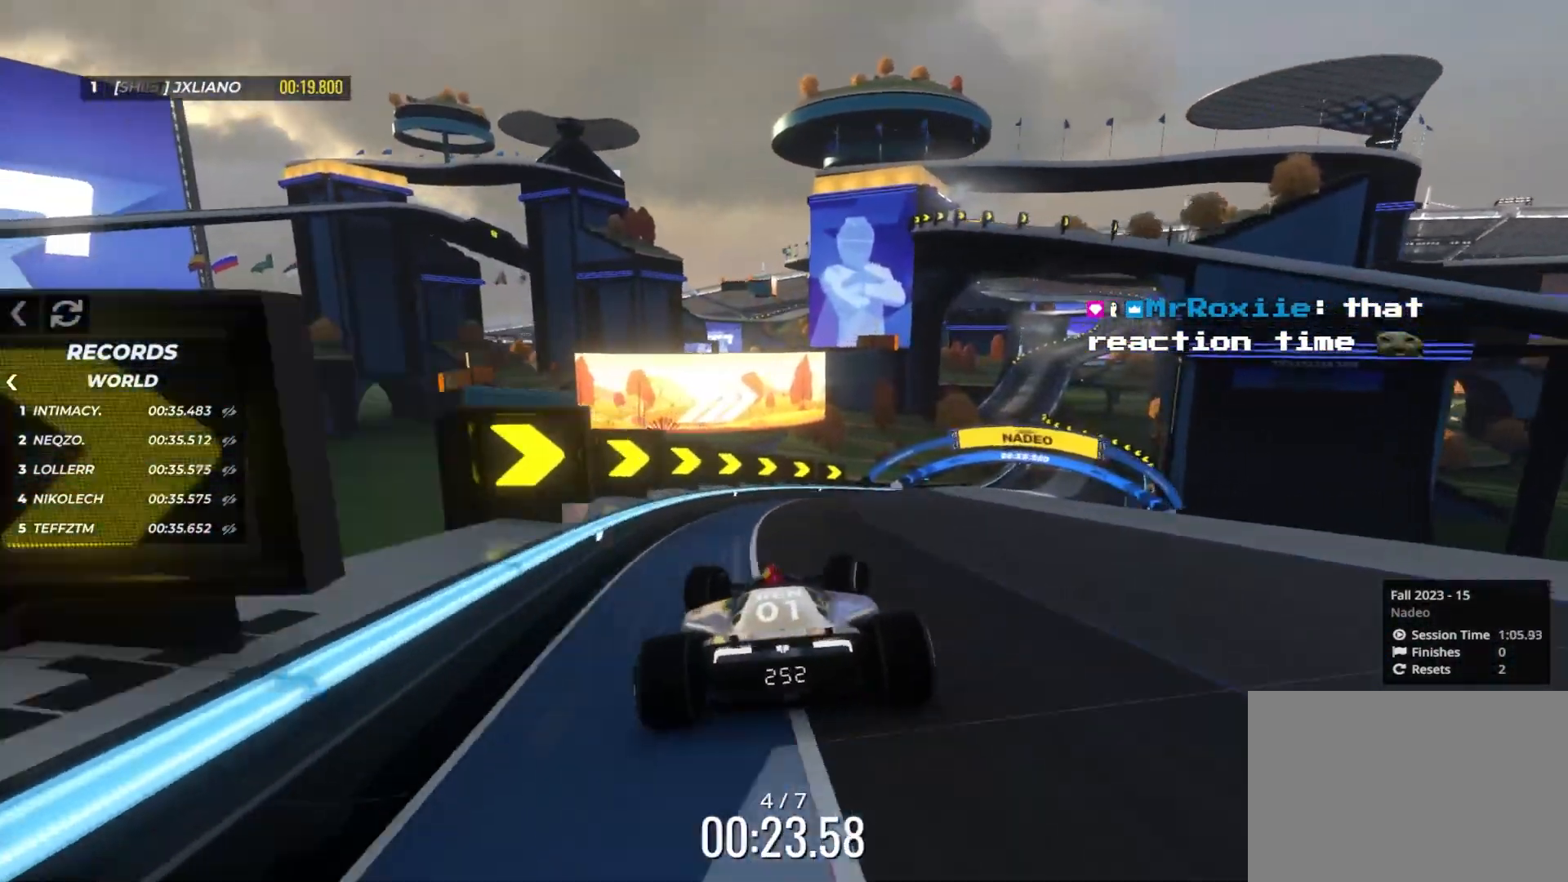
{"keys": ["up"], "events": [[283, "right", "up"], [383, "right", "down"], [467, "right", "up"]]}
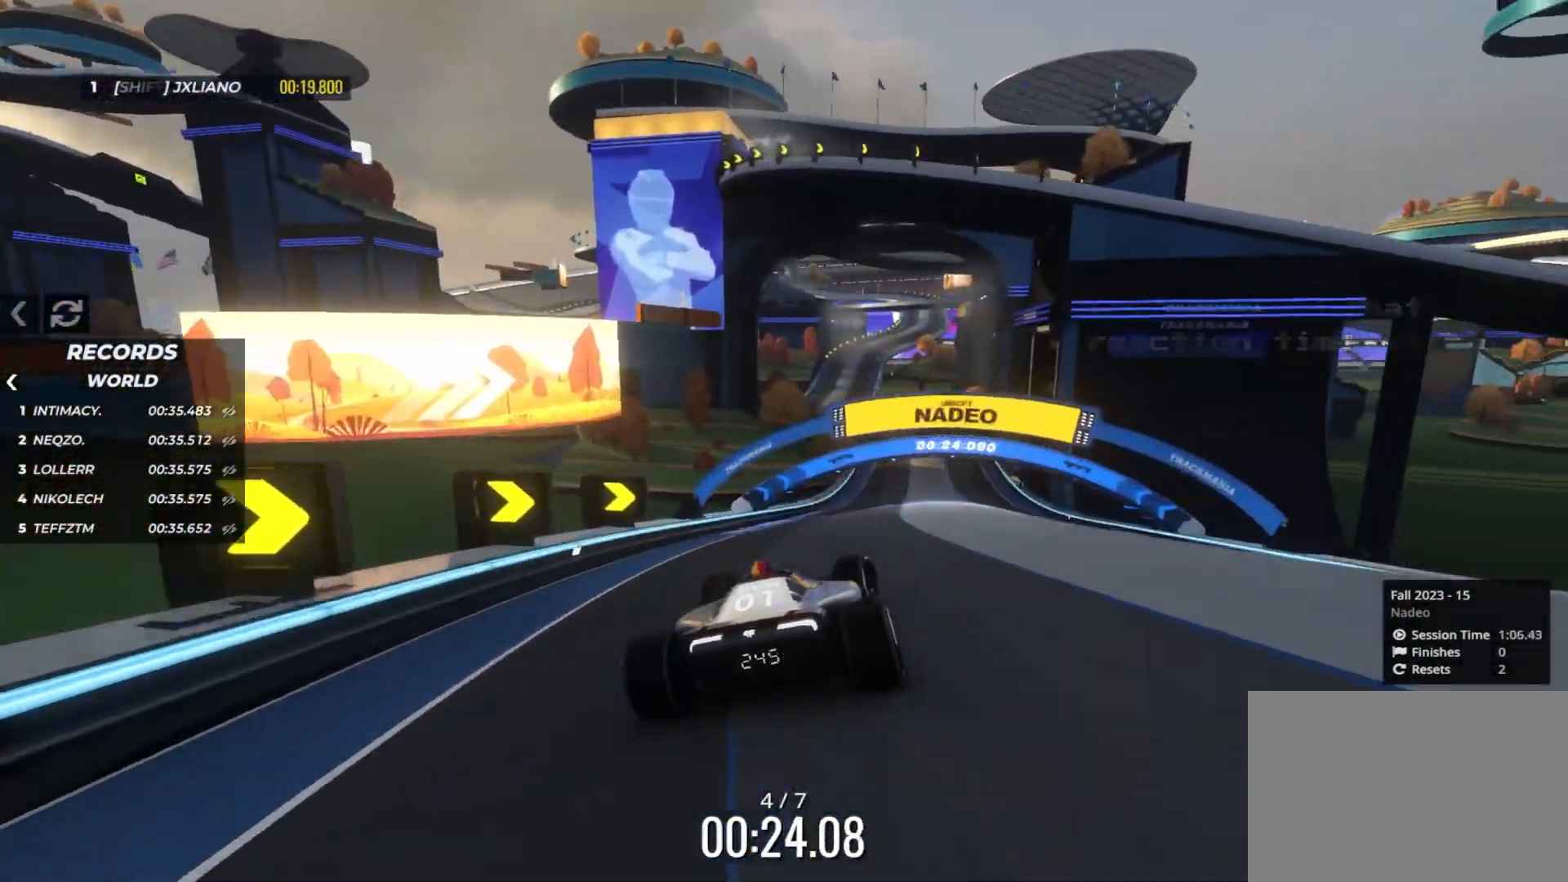
{"keys": ["up"], "events": []}
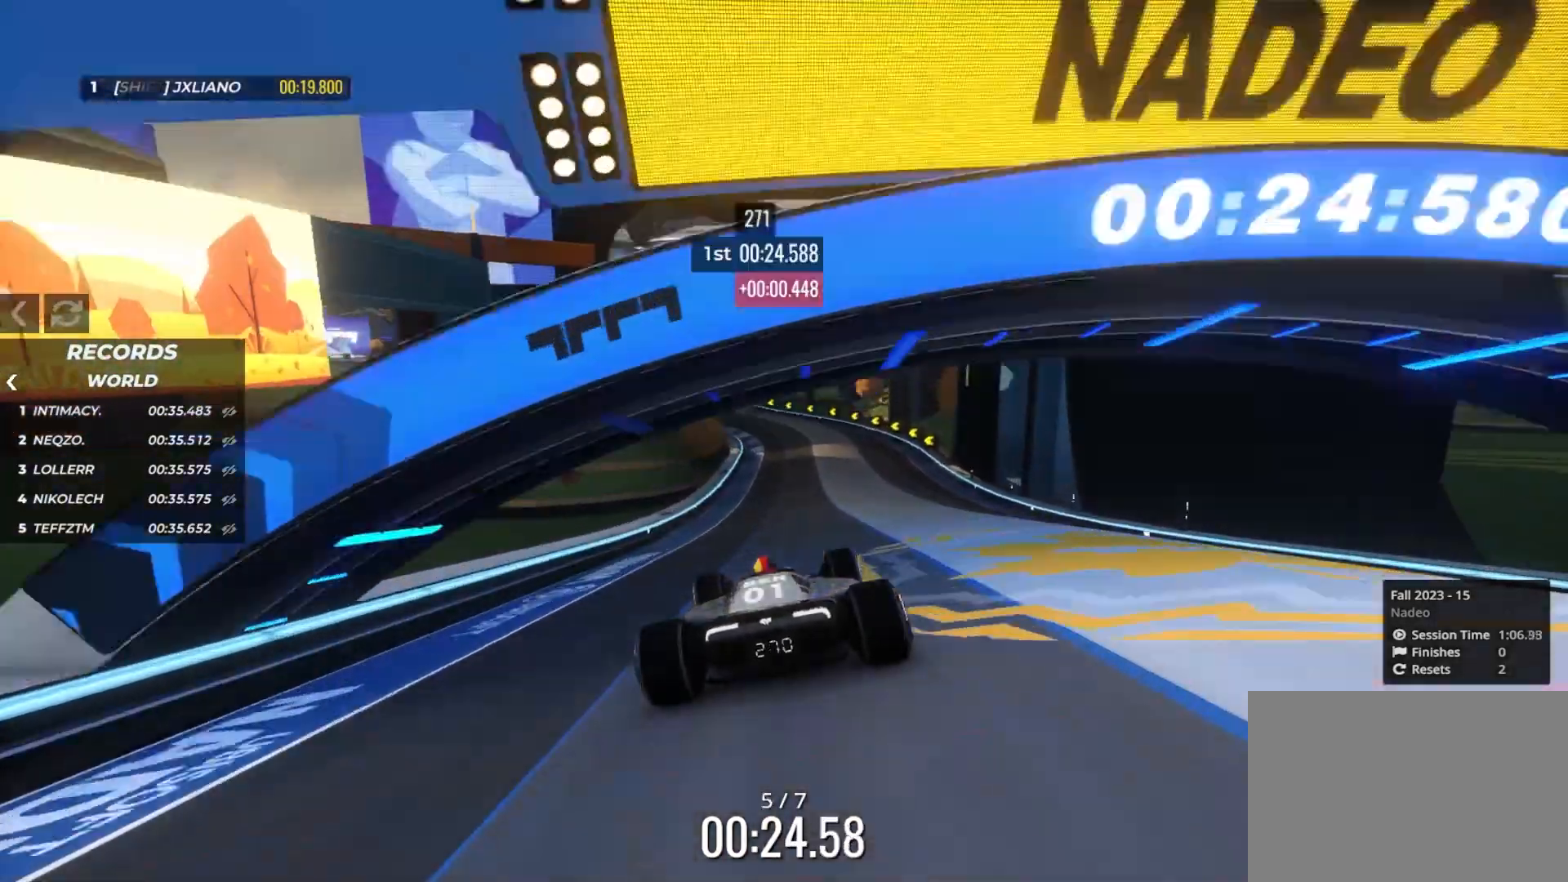
{"keys": ["up"], "events": []}
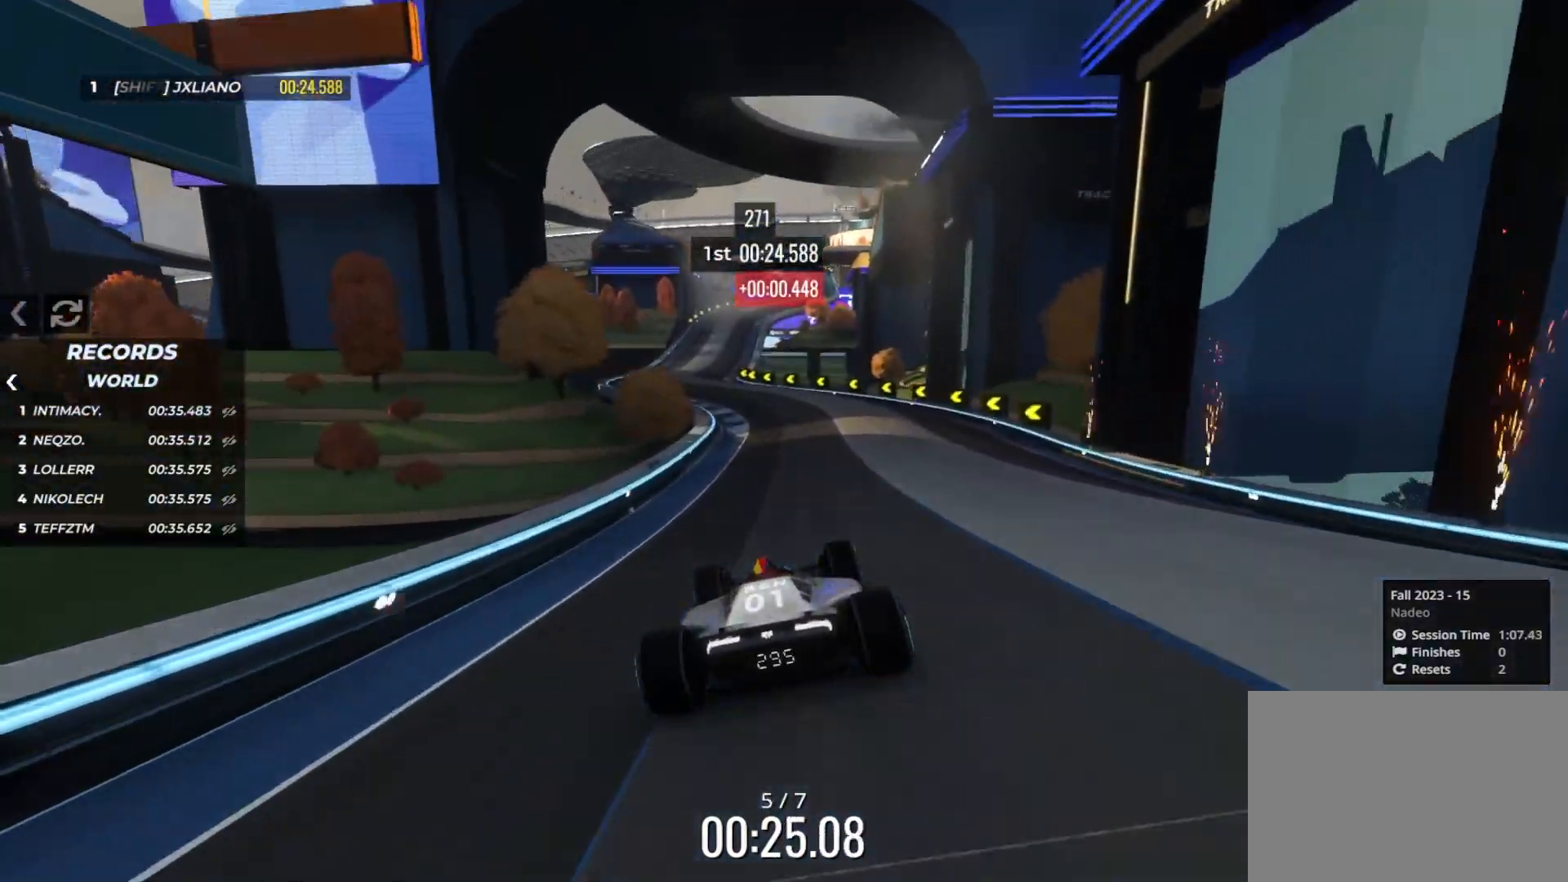
{"keys": ["left", "up"], "events": [[200, "right", "down"], [250, "right", "up"], [500, "left", "down"]]}
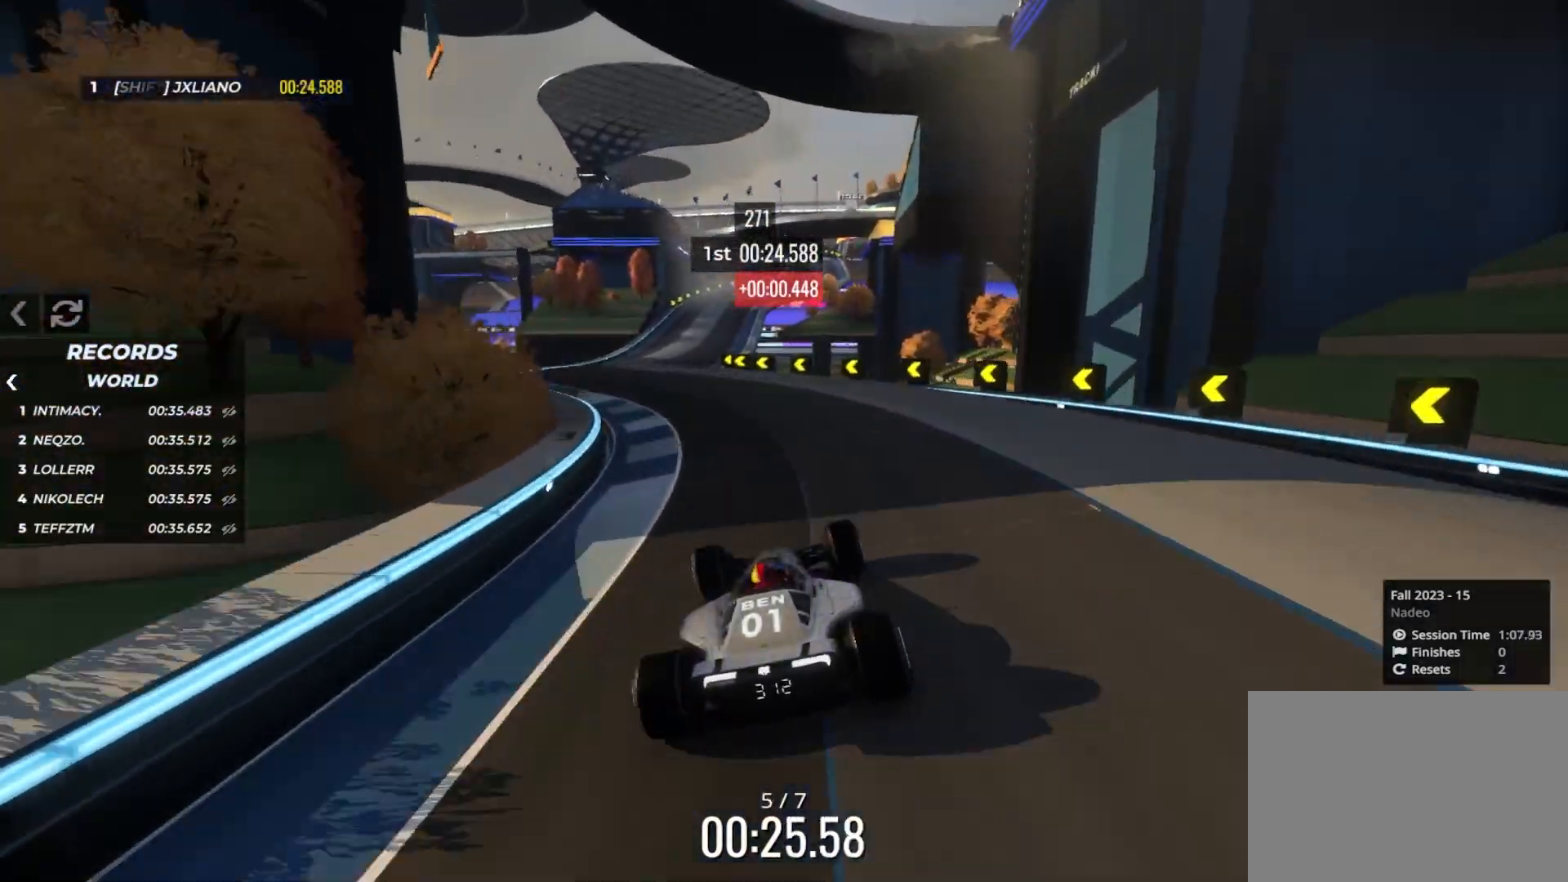
{"keys": ["right", "up"], "events": [[100, "left", "up"], [167, "left", "down"], [383, "left", "up"], [417, "right", "down"]]}
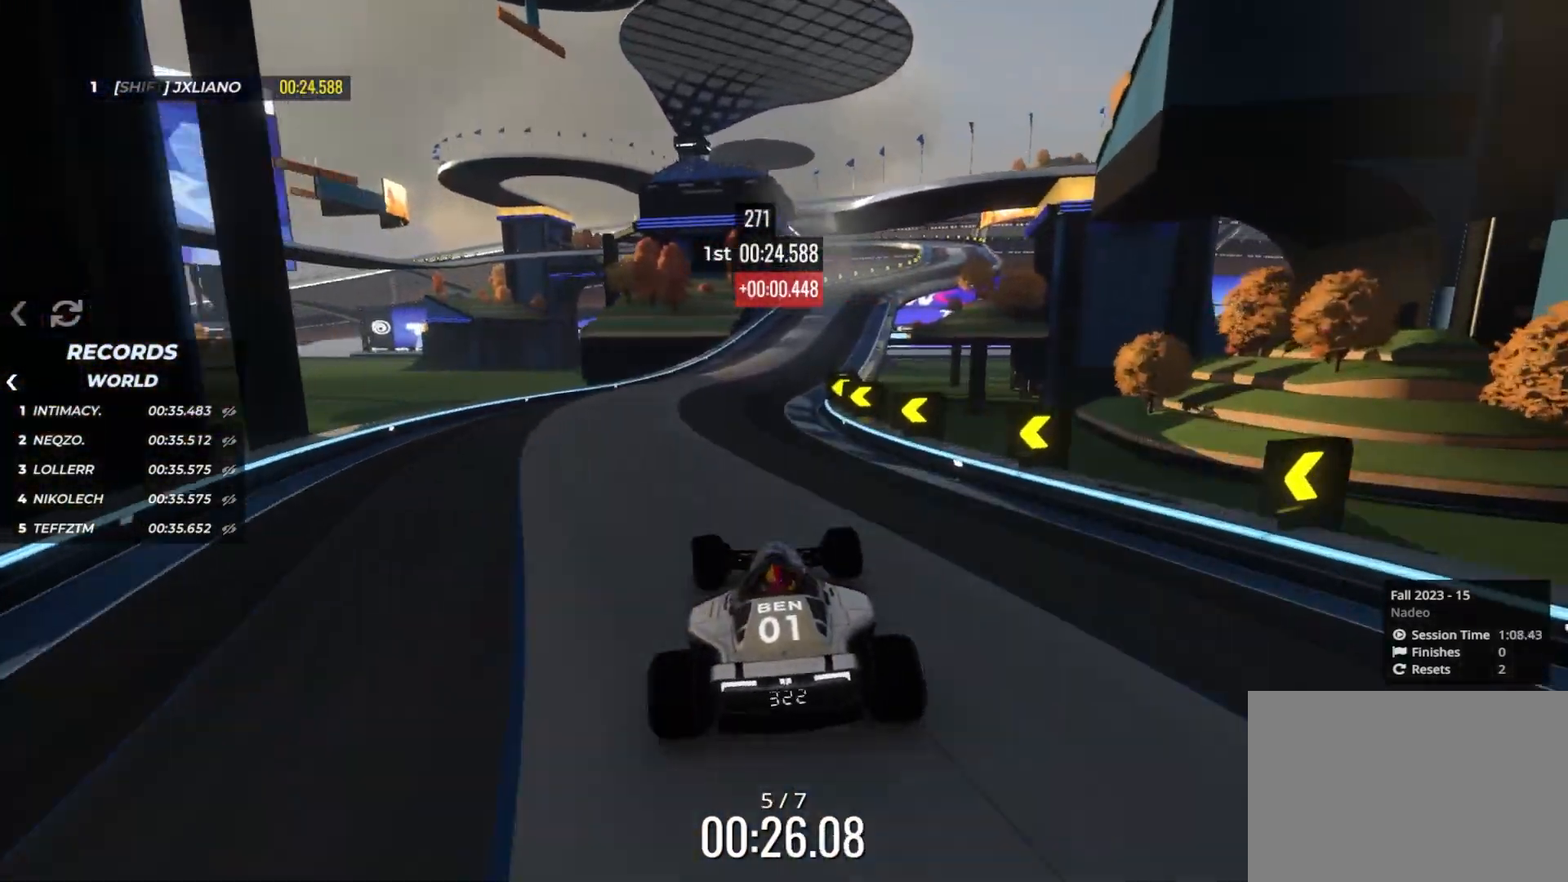
{"keys": ["right", "up"], "events": []}
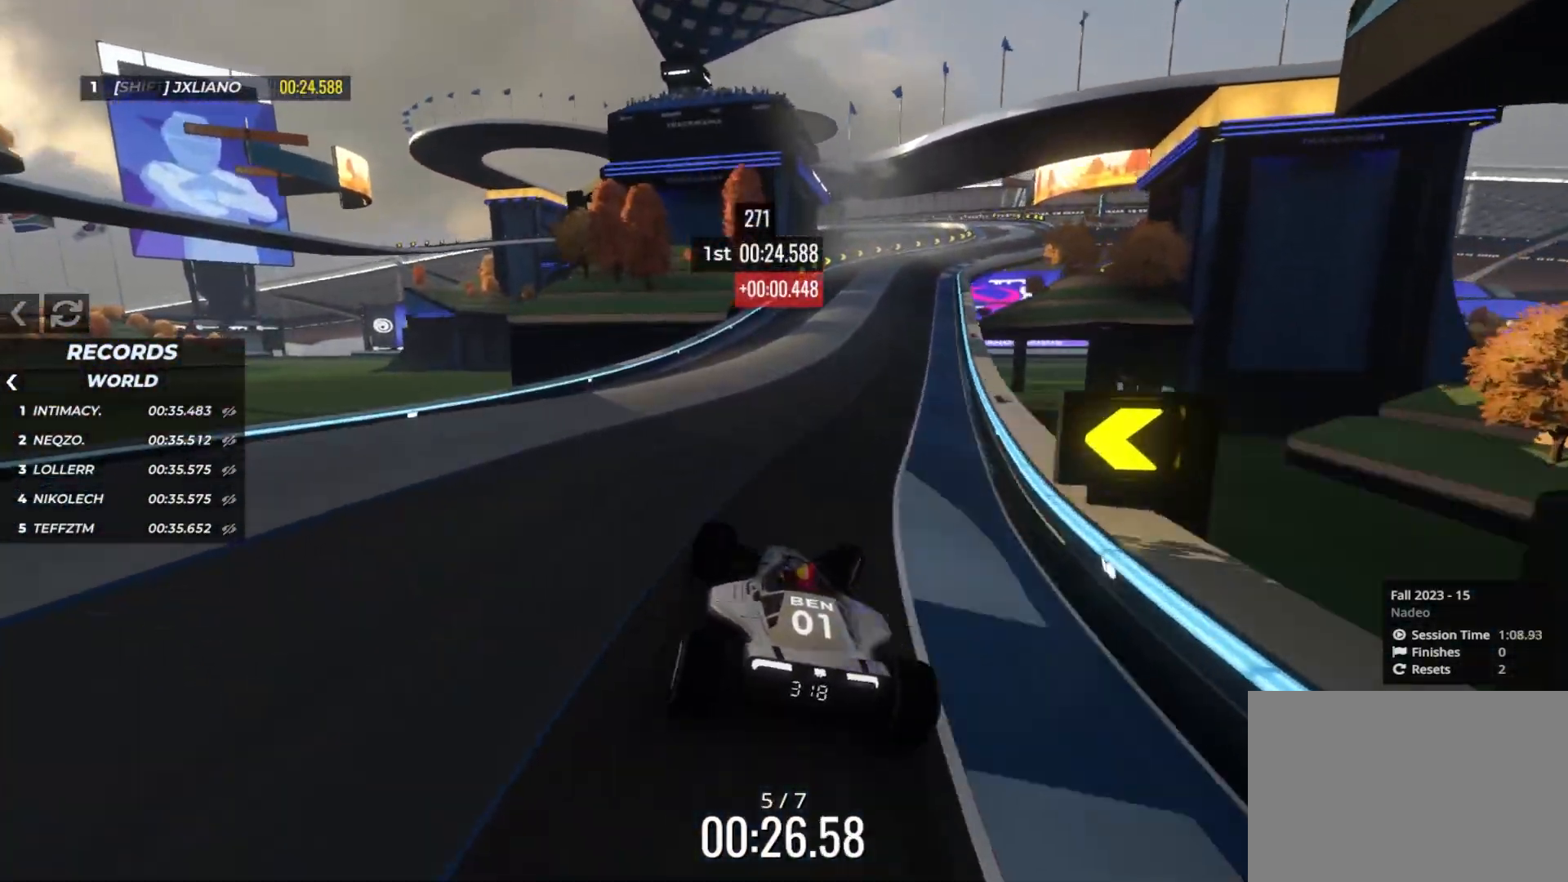
{"keys": ["up"], "events": [[333, "right", "up"], [417, "left", "down"], [500, "left", "up"]]}
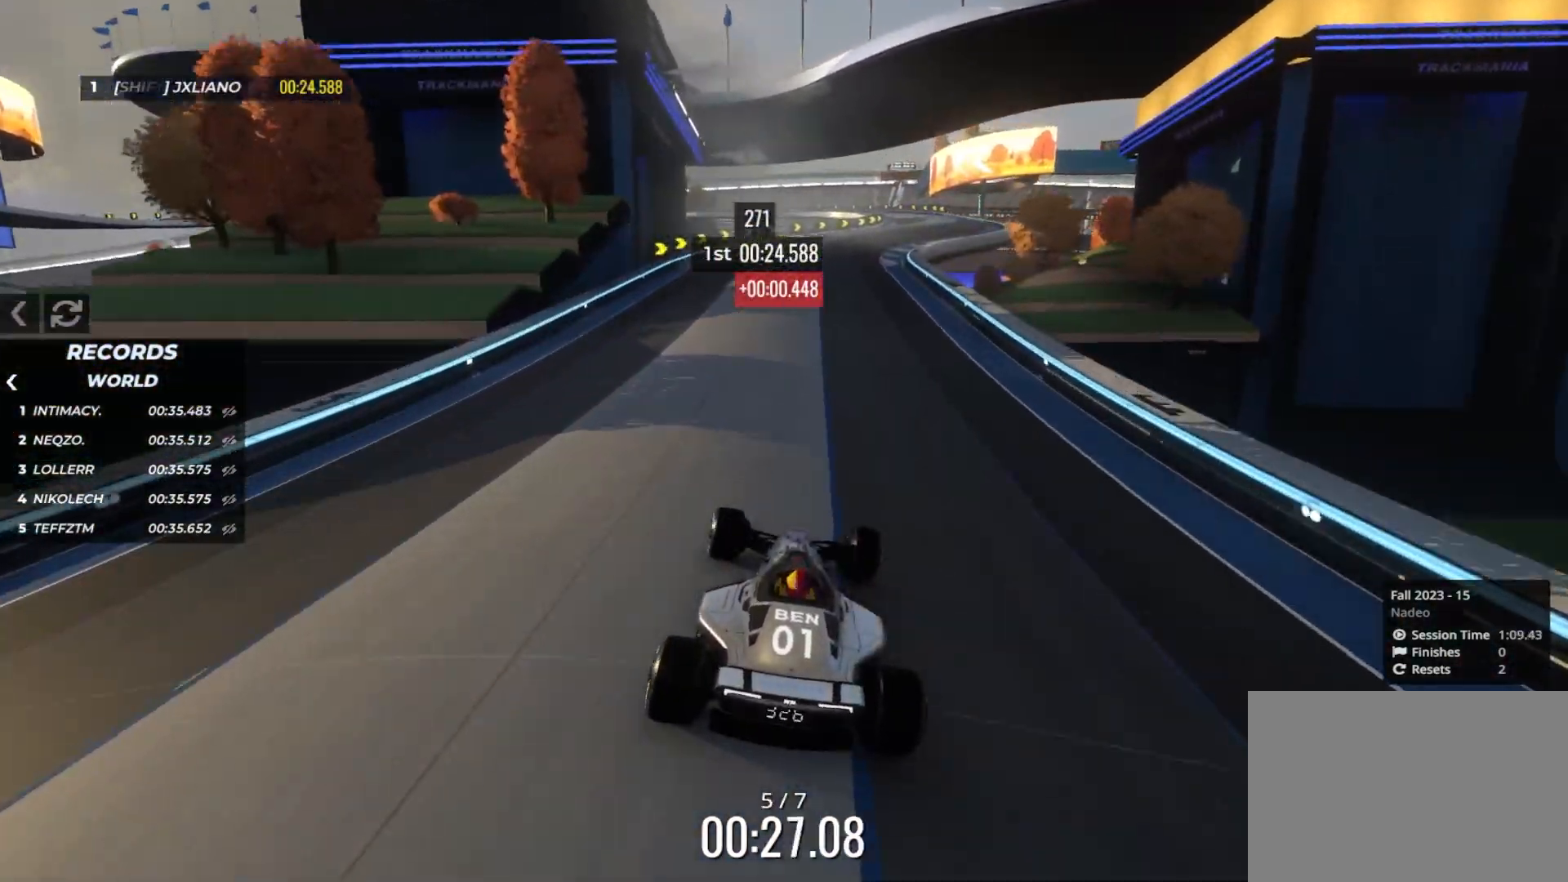
{"keys": ["up"], "events": []}
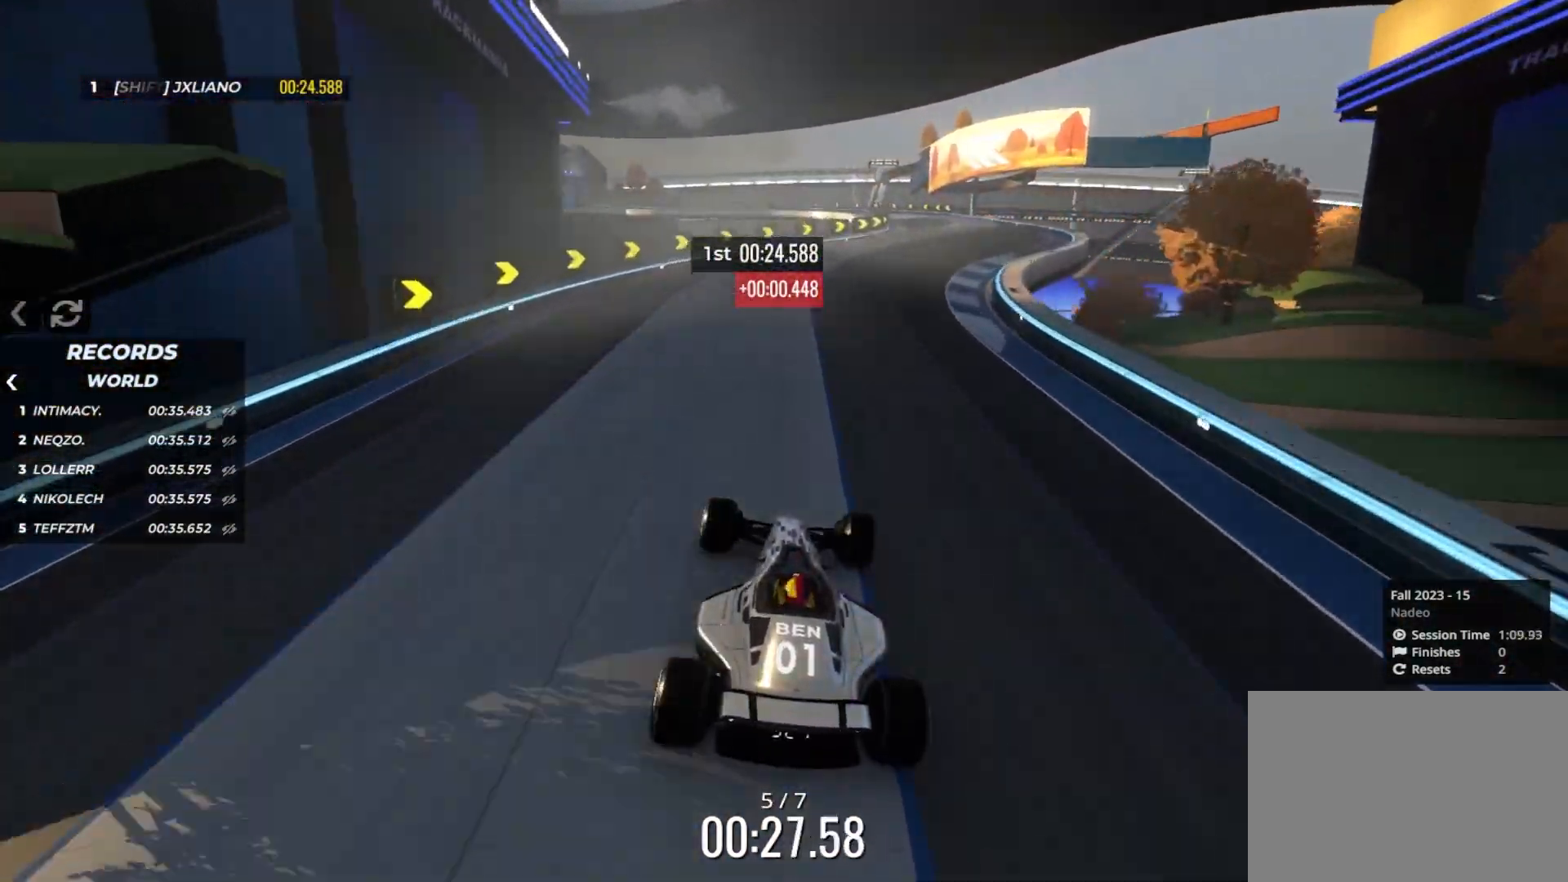
{"keys": ["right", "up"], "events": [[33, "right", "down"]]}